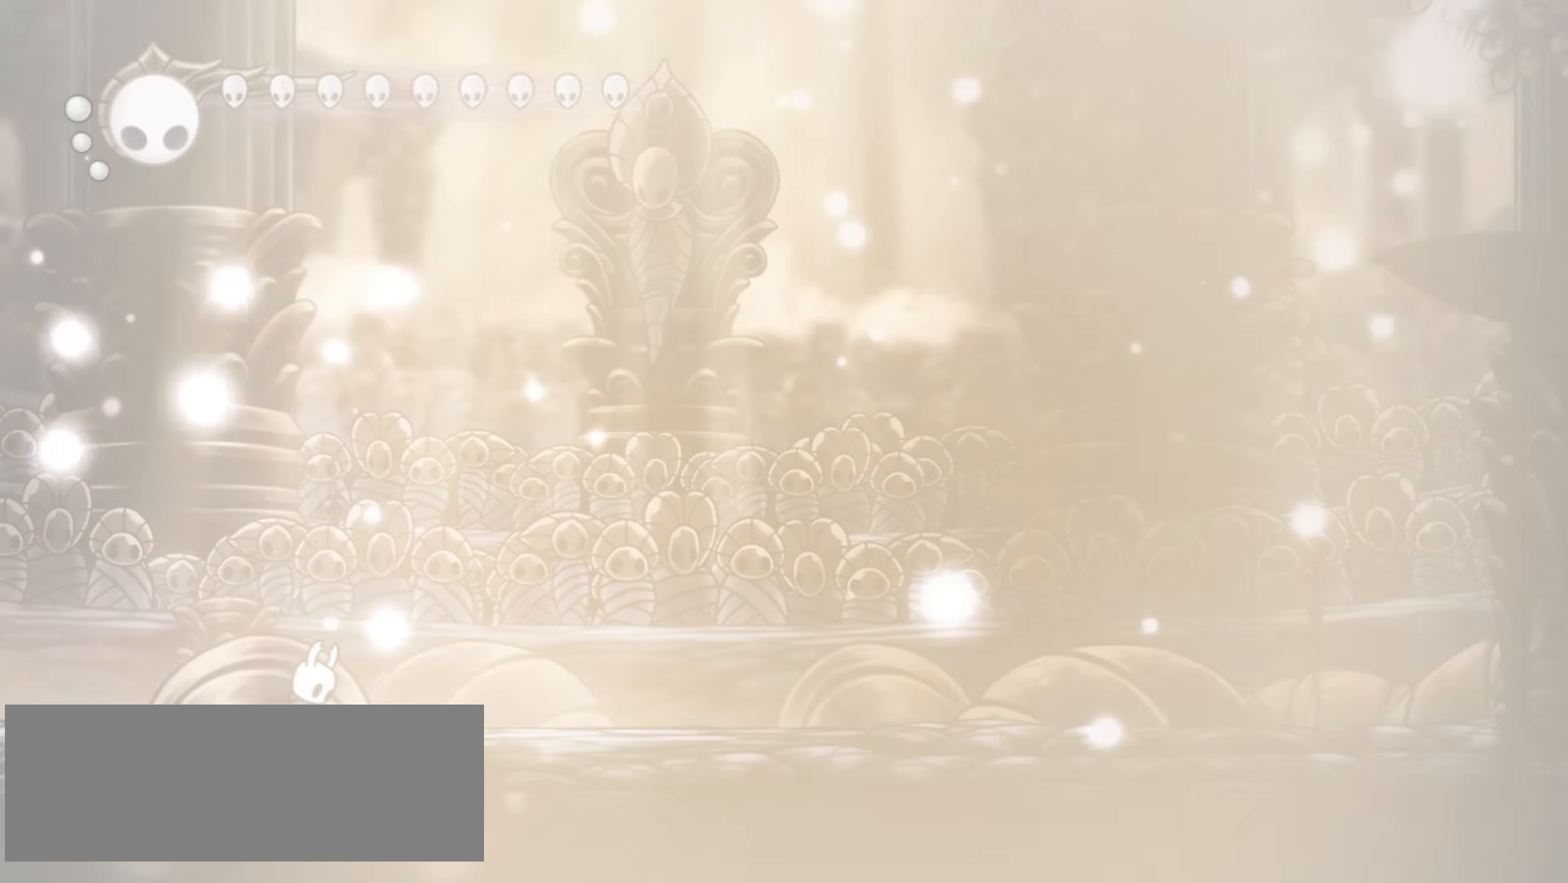
Gameplay with keyboard; each line is a JSON object with the keys held at the frame after it. "events" lists presses ("down") and releases ("up") of "a", "c", "d", "down", "f", "i", "left", "right", "s", "up", "x" and "z" between this image and that frame as [ms after this image, input, new state], when the widget could be followed in between. No other keys are recorded. Mouse input is not recorded.
{"keys": ["right", "x"], "events": [[117, "x", "down"]]}
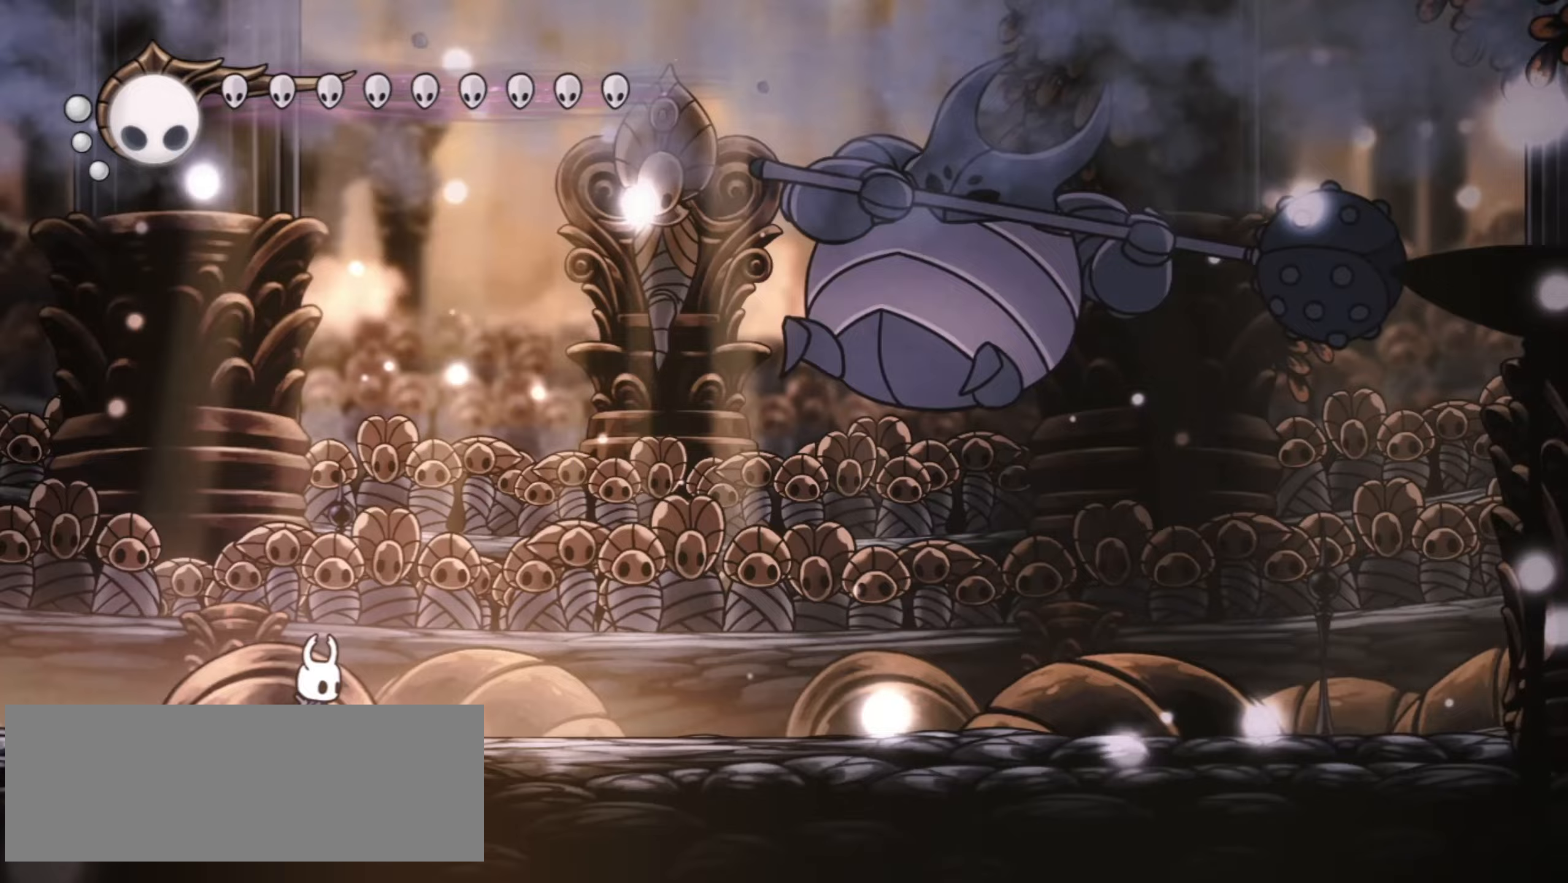
{"keys": ["right", "x"], "events": []}
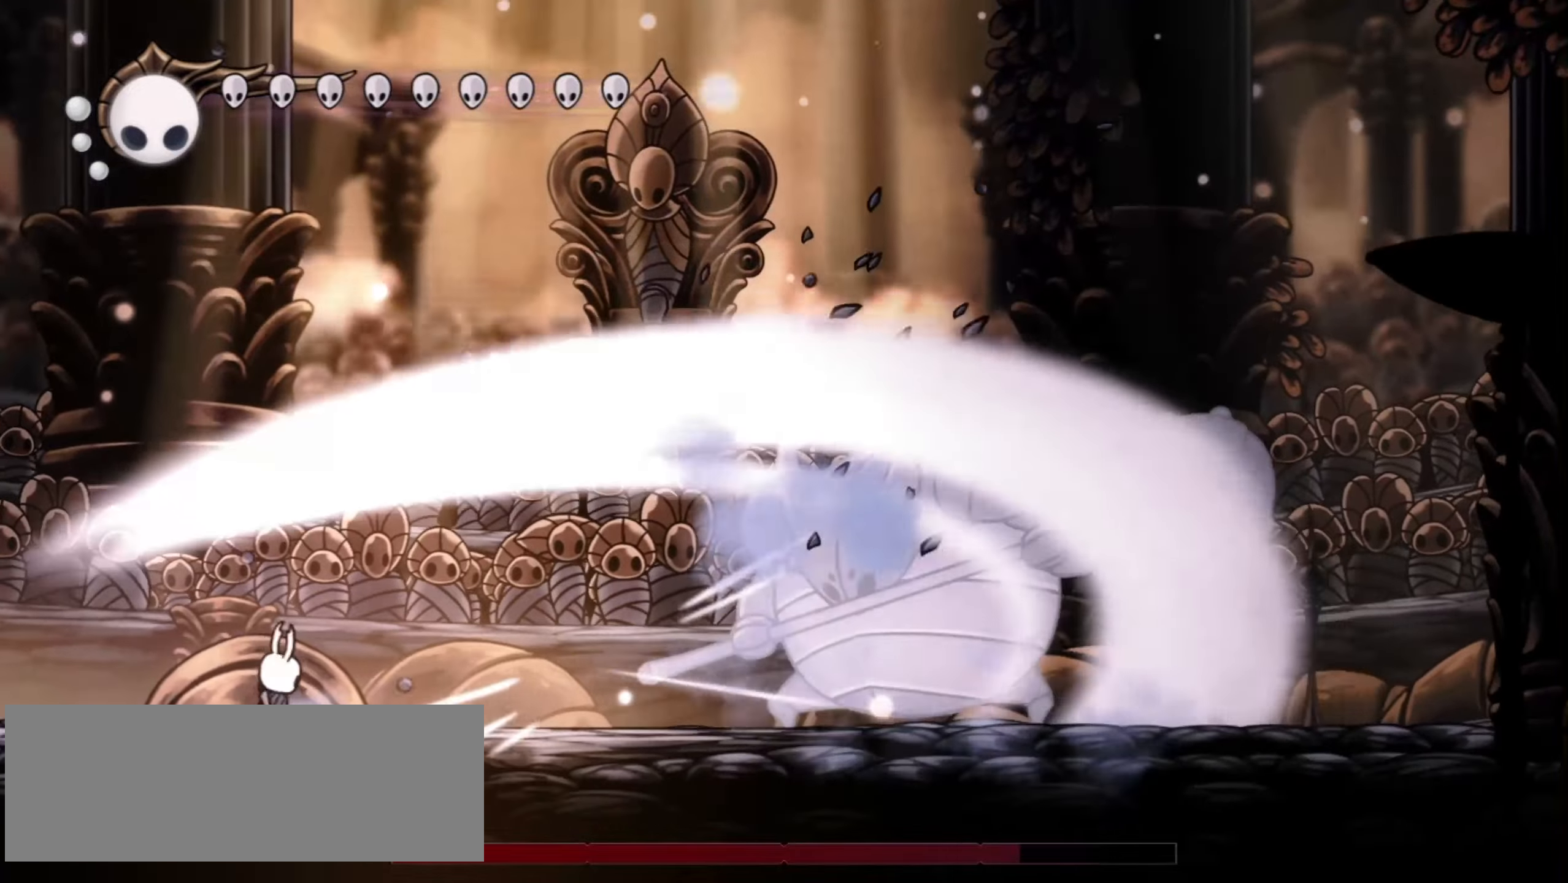
{"keys": ["right", "x"], "events": []}
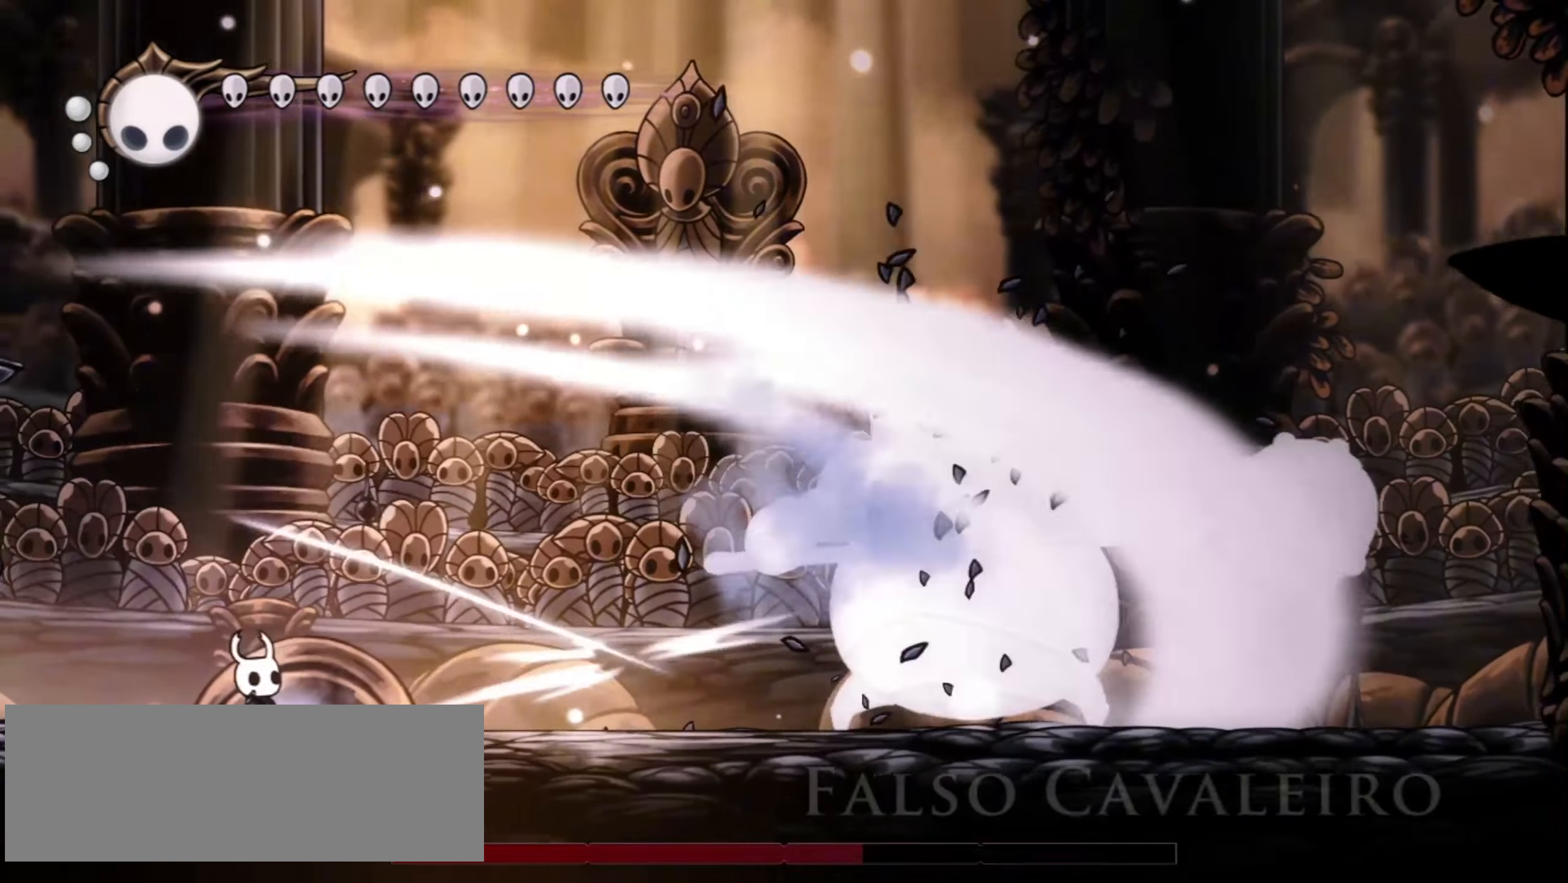
{"keys": ["right", "x"], "events": [[333, "c", "down"], [433, "c", "up"]]}
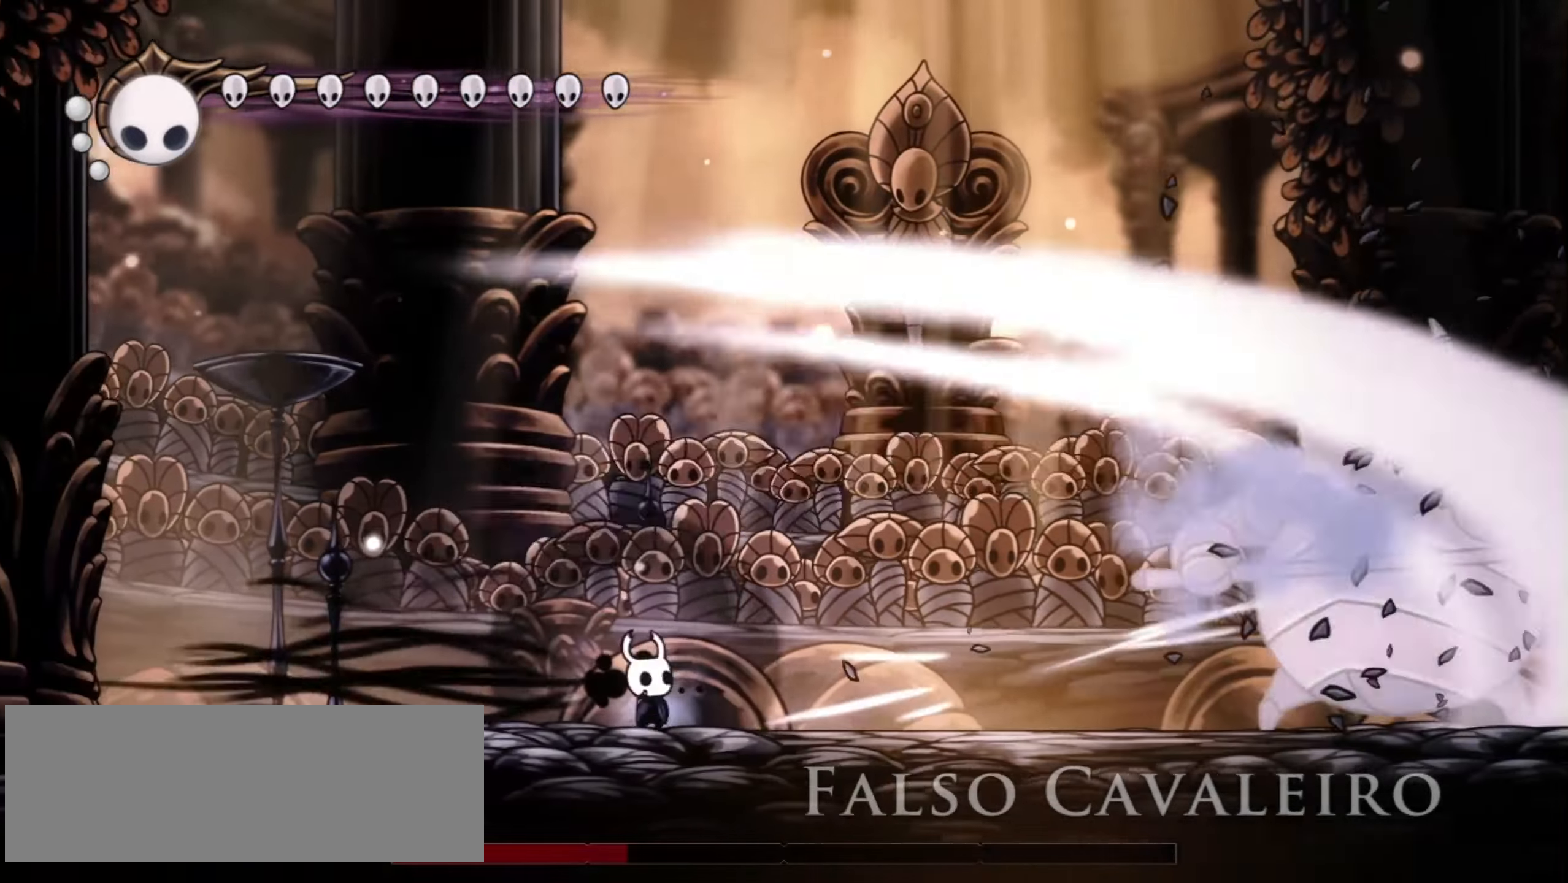
{"keys": ["c", "right", "x"], "events": [[33, "c", "down"], [117, "c", "up"], [167, "c", "down"], [267, "c", "up"], [350, "c", "down"], [400, "c", "up"], [450, "c", "down"]]}
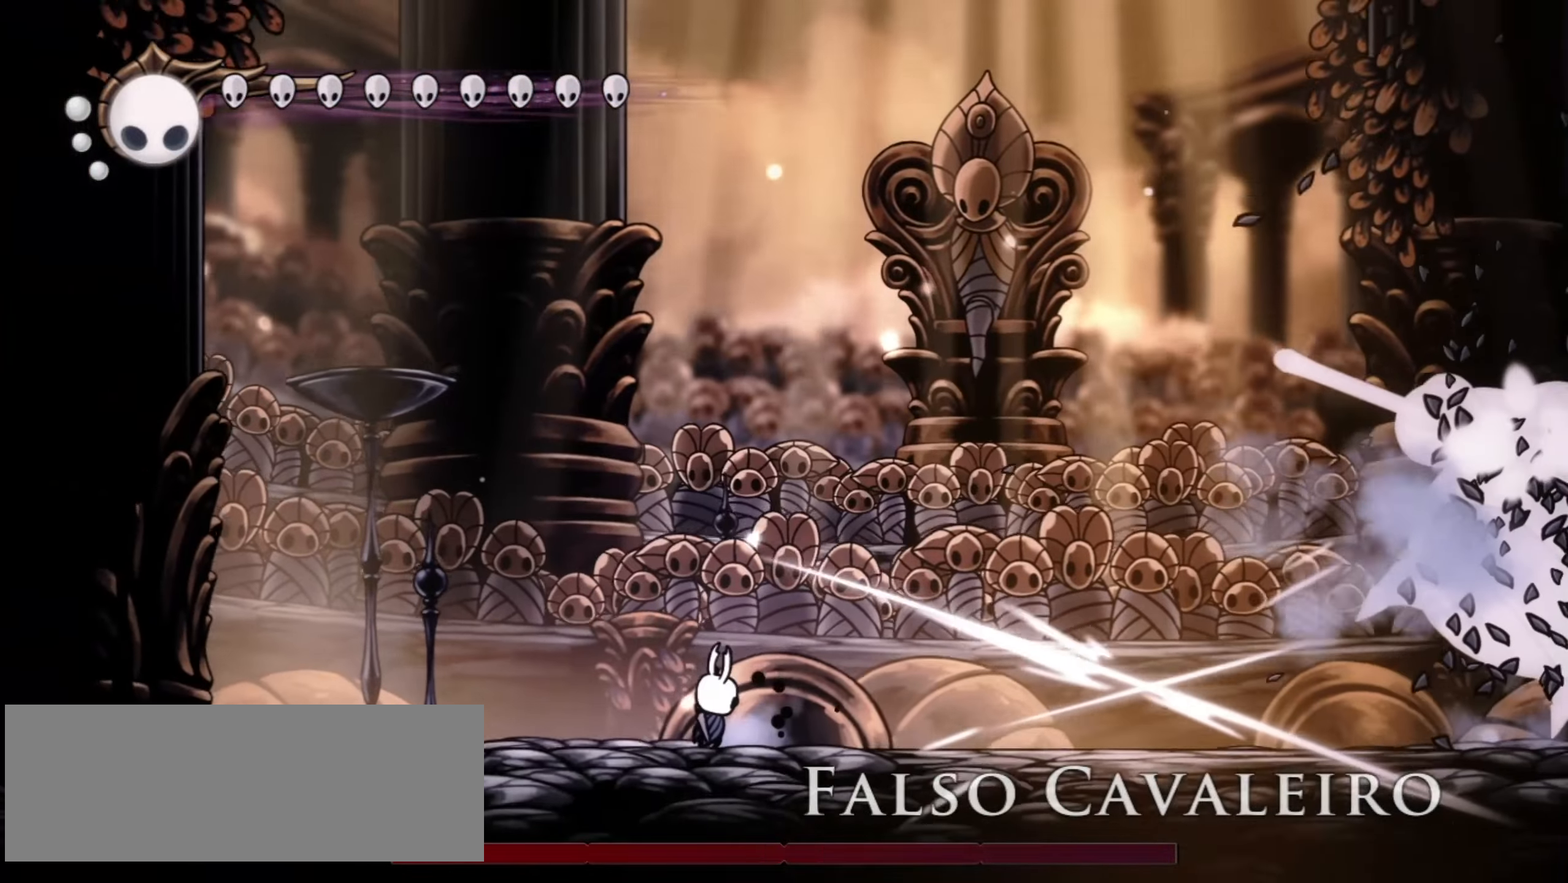
{"keys": ["c", "right", "x"], "events": [[83, "c", "up"], [133, "c", "down"], [233, "c", "up"], [317, "c", "down"], [417, "c", "up"], [467, "c", "down"]]}
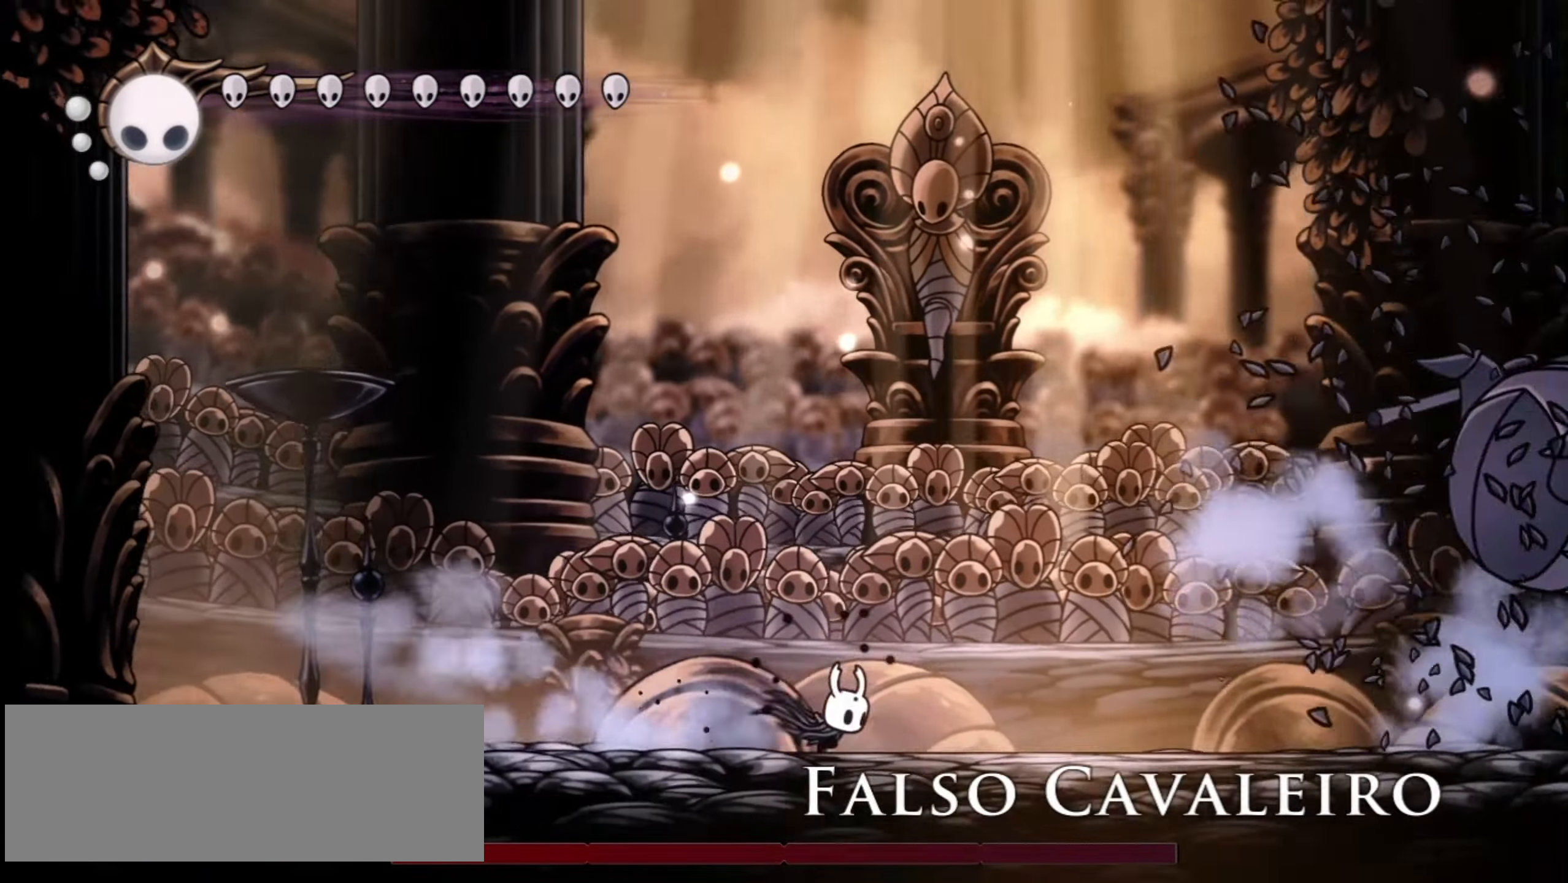
{"keys": ["c", "right", "x"], "events": [[50, "c", "up"], [100, "c", "down"], [200, "c", "up"], [283, "c", "down"], [383, "c", "up"], [433, "c", "down"]]}
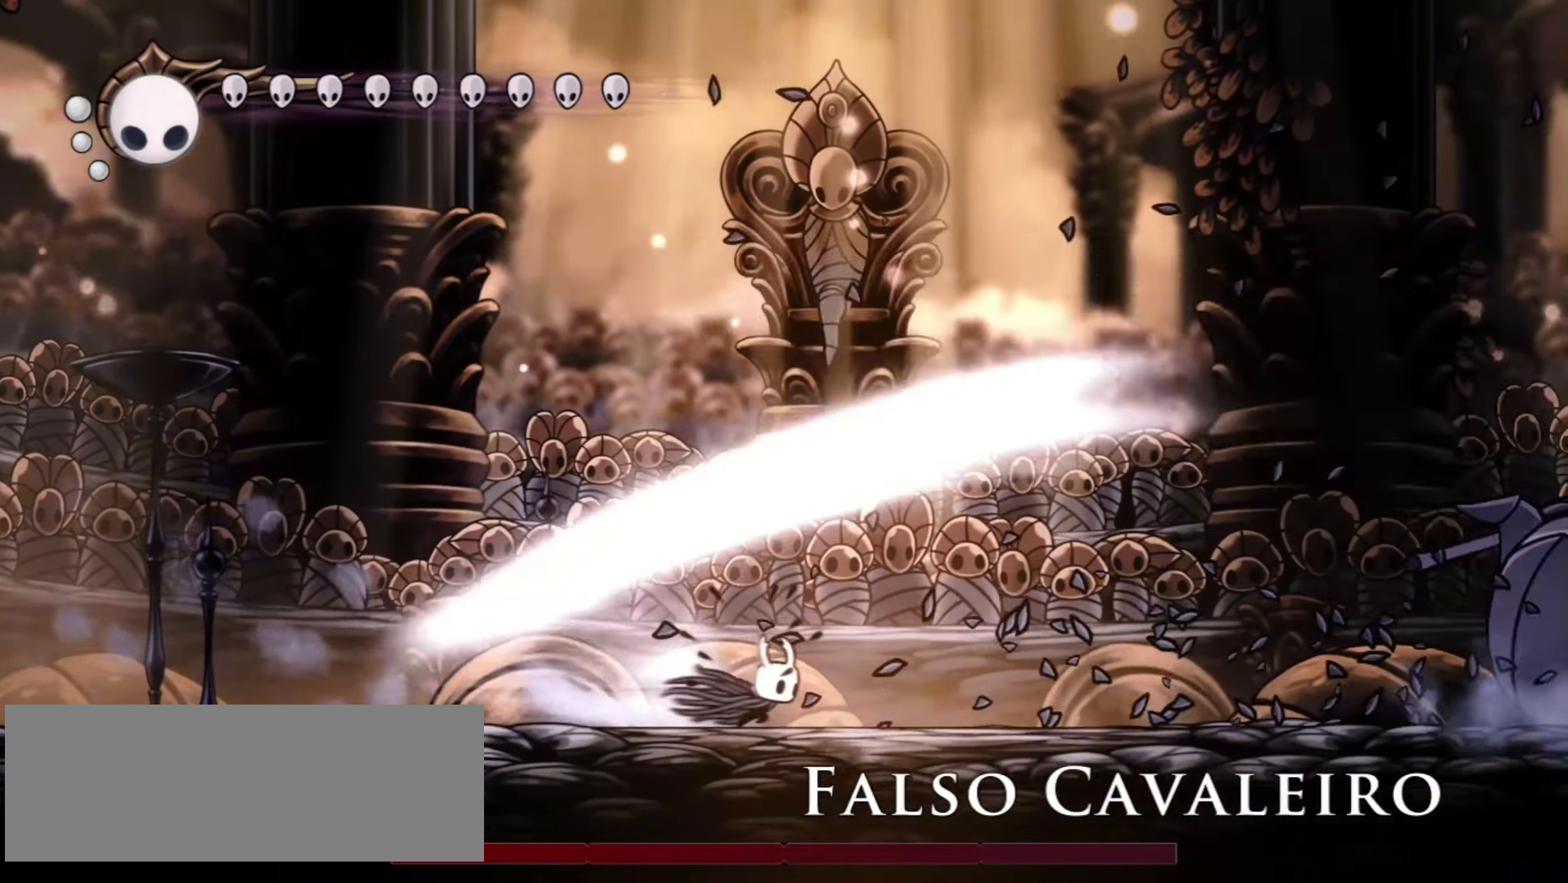
{"keys": ["c", "right"], "events": [[17, "c", "up"], [117, "c", "down"], [167, "c", "up"], [350, "x", "up"], [450, "c", "down"]]}
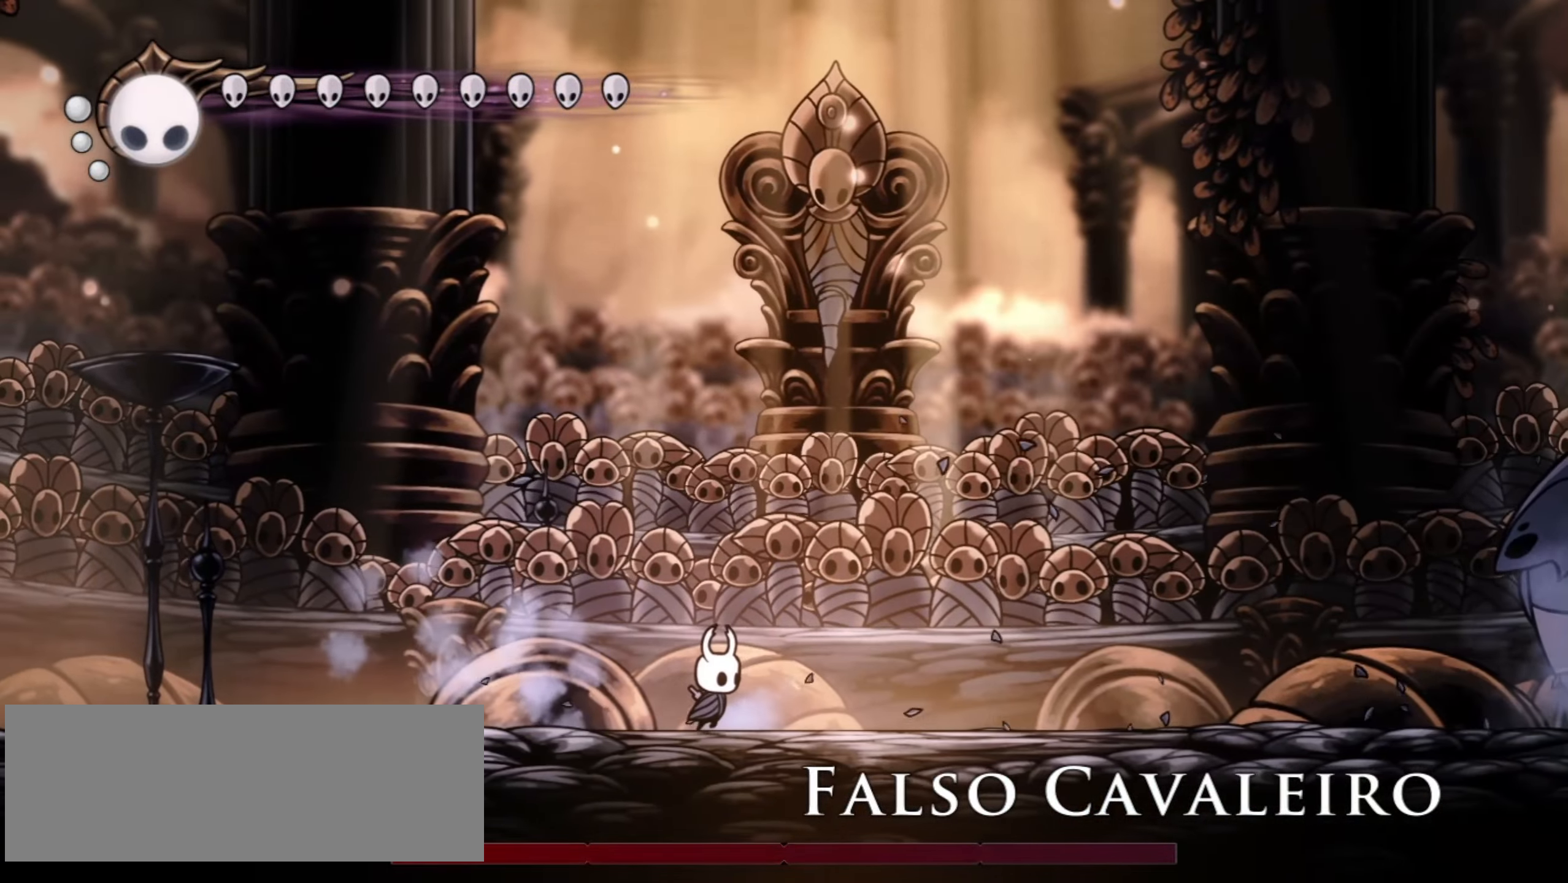
{"keys": ["right"], "events": [[50, "c", "up"], [133, "c", "down"], [233, "c", "up"], [267, "c", "down"], [367, "c", "up"], [467, "c", "down"], [500, "c", "up"]]}
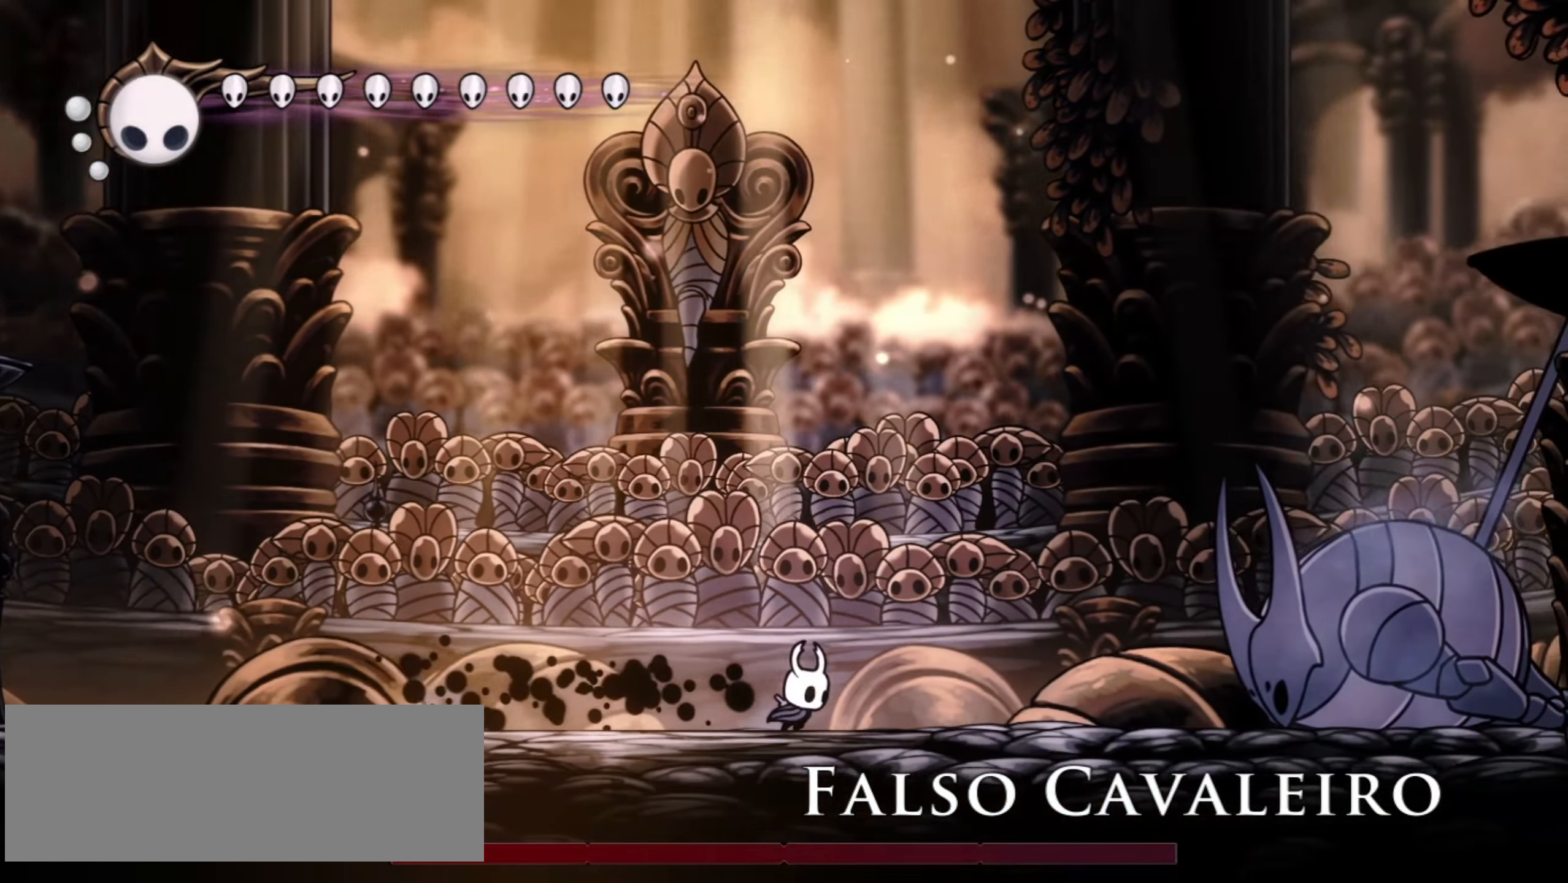
{"keys": ["right", "x"], "events": [[100, "c", "down"], [200, "c", "up"], [283, "x", "down"]]}
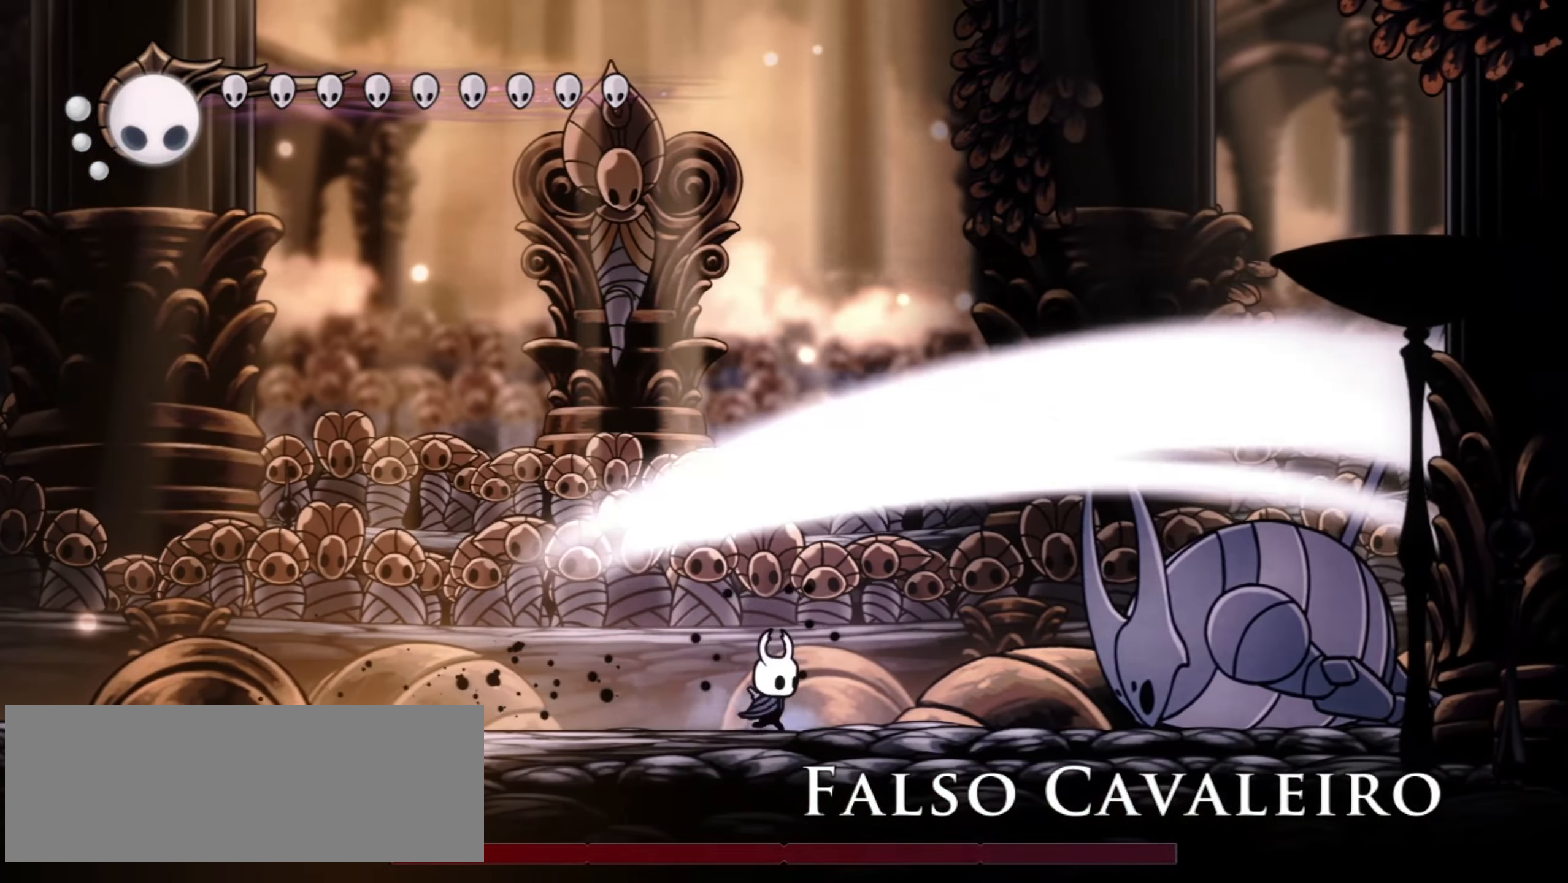
{"keys": ["right", "x"], "events": []}
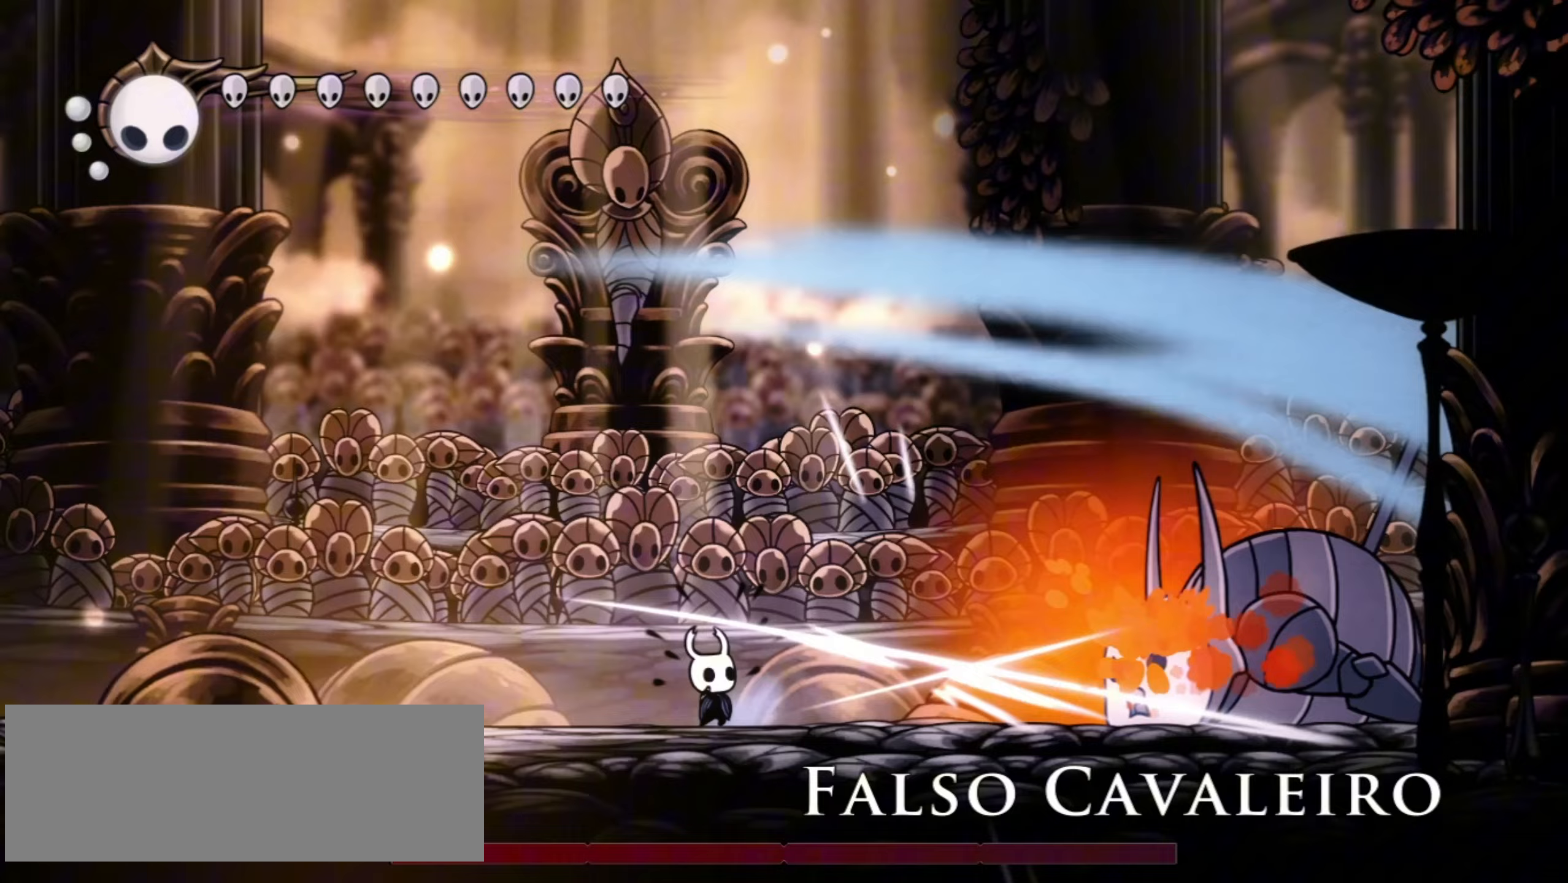
{"keys": ["right", "x"], "events": []}
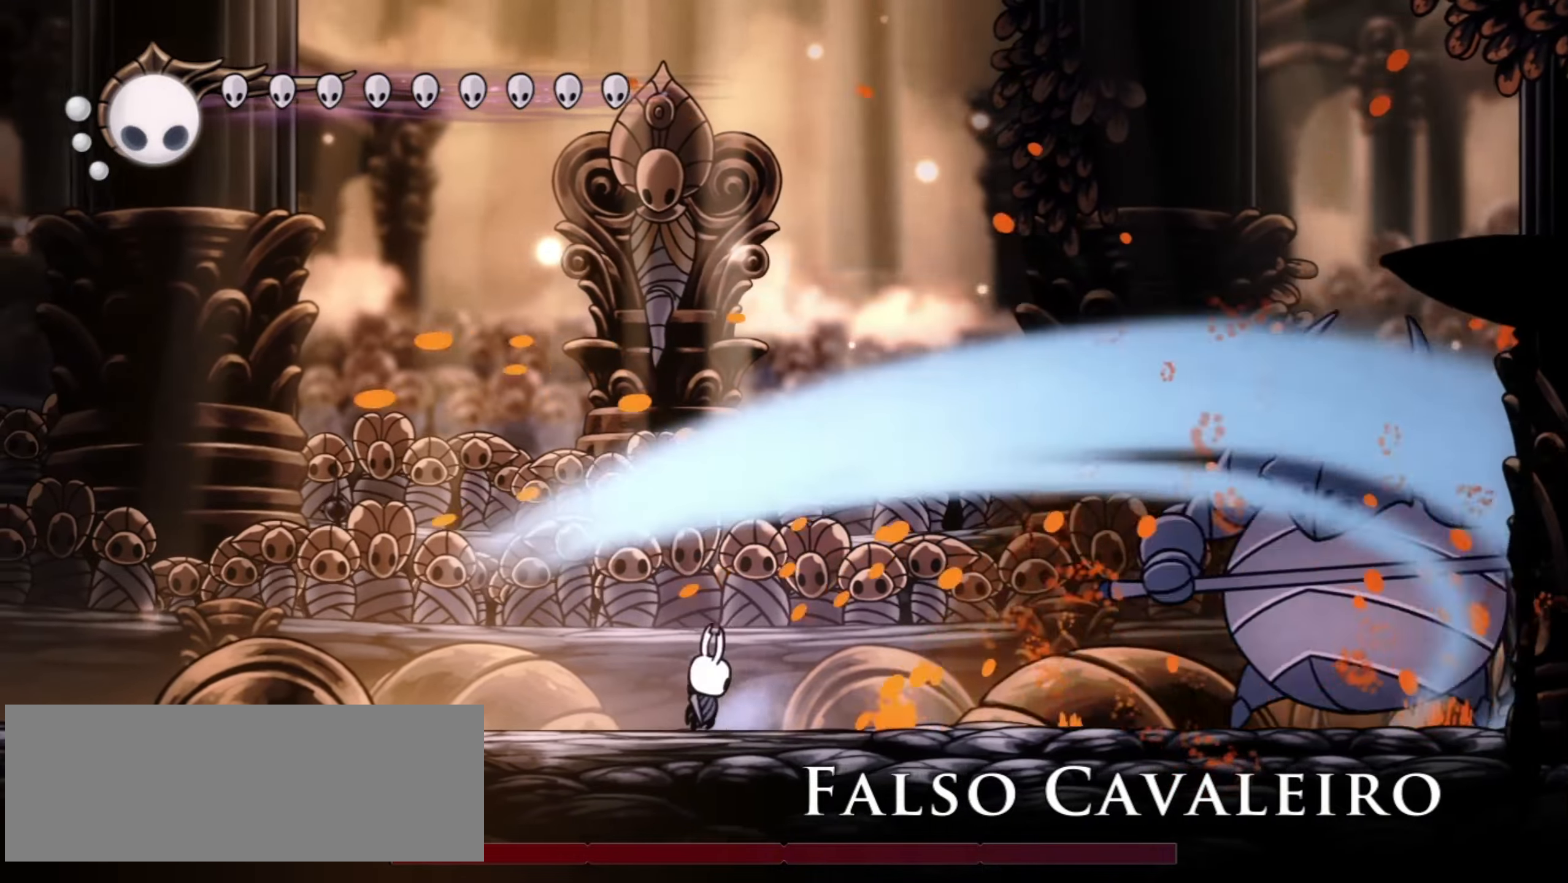
{"keys": ["right", "x"], "events": []}
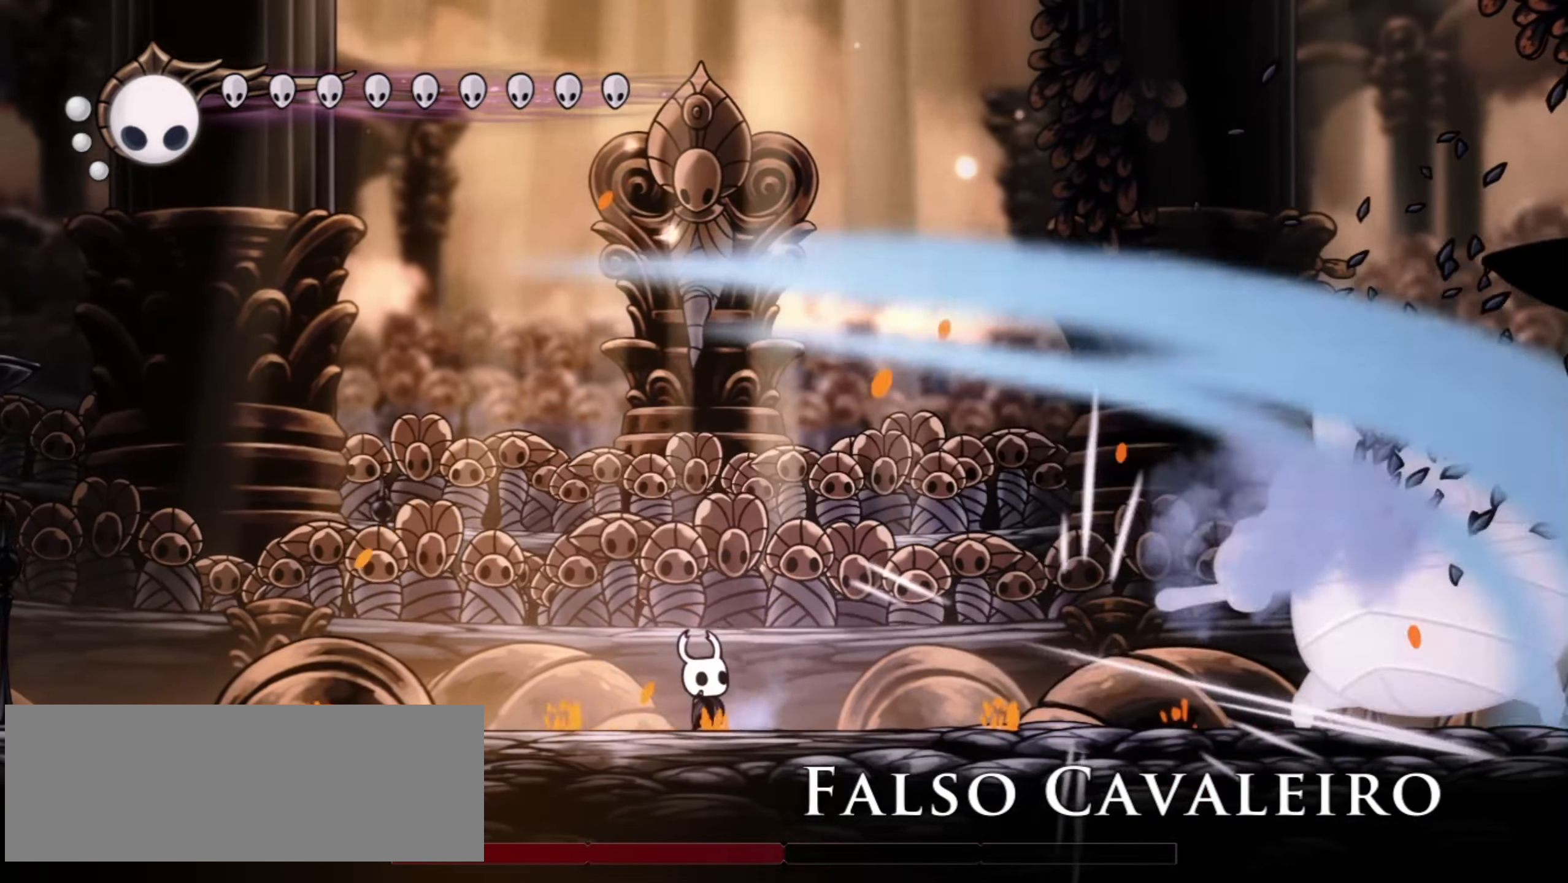
{"keys": ["right", "x", "z"], "events": [[33, "z", "down"]]}
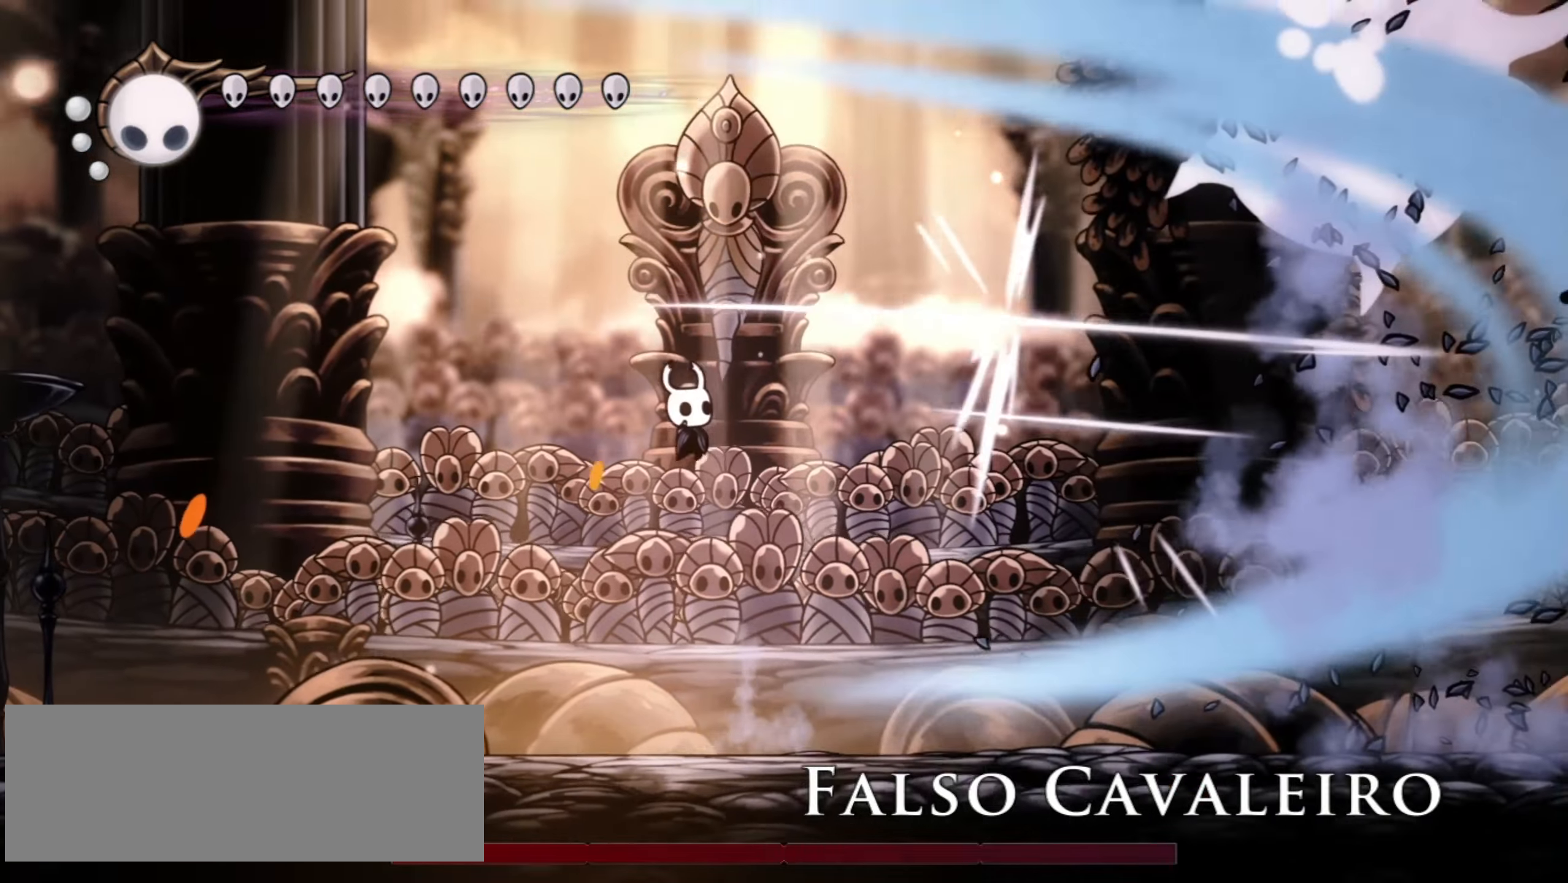
{"keys": ["right"], "events": [[183, "c", "down"], [183, "x", "up"], [183, "z", "up"], [283, "c", "up"], [367, "c", "down"], [417, "c", "up"]]}
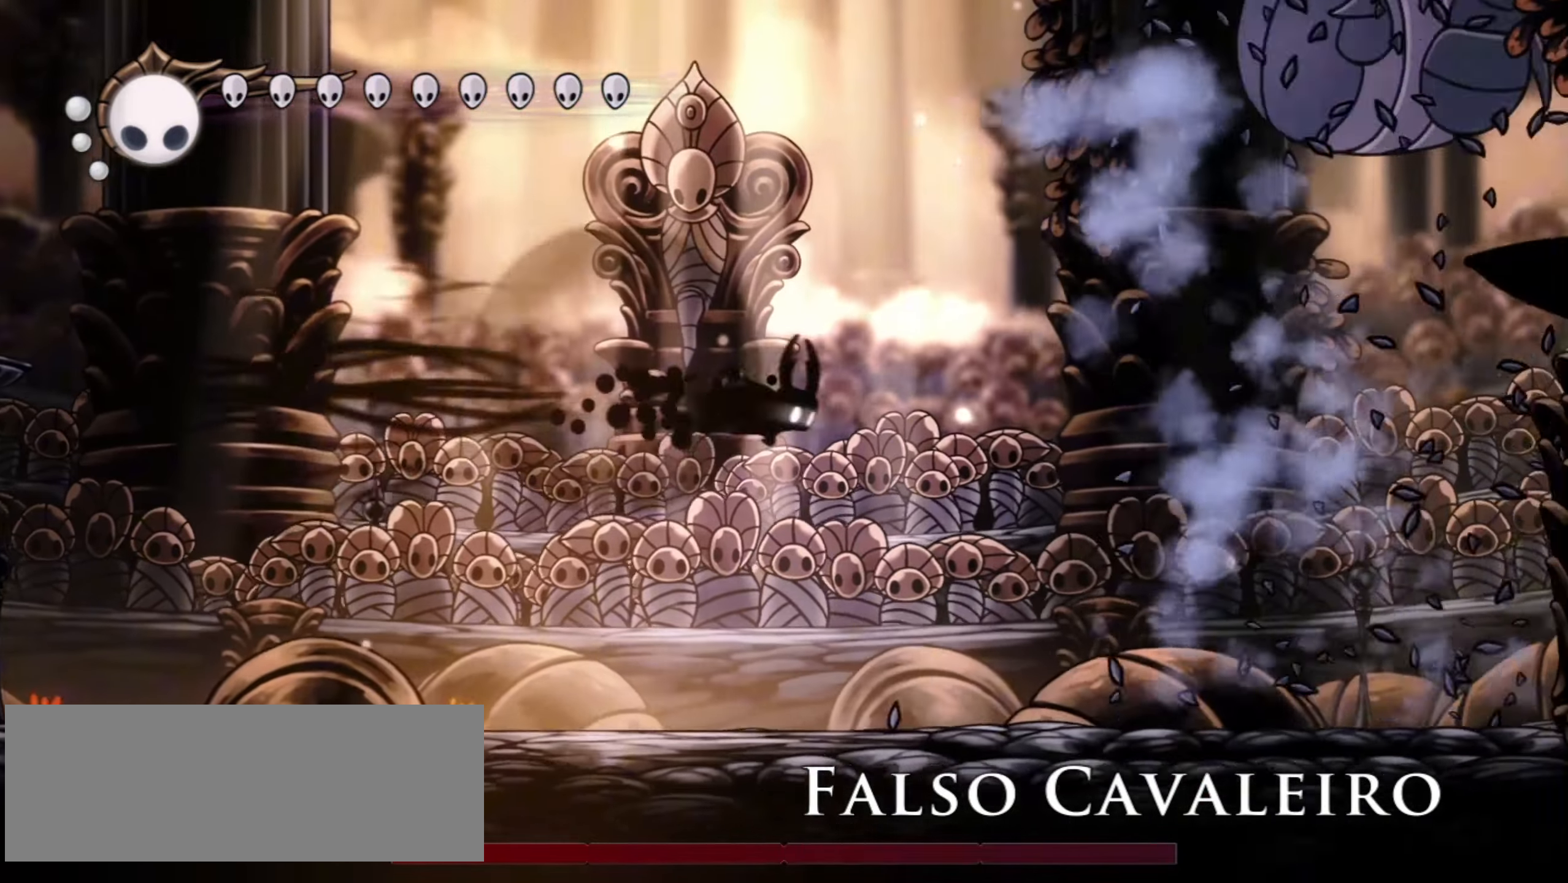
{"keys": ["right"], "events": [[50, "c", "down"], [200, "c", "up"], [283, "c", "down"], [383, "c", "up"]]}
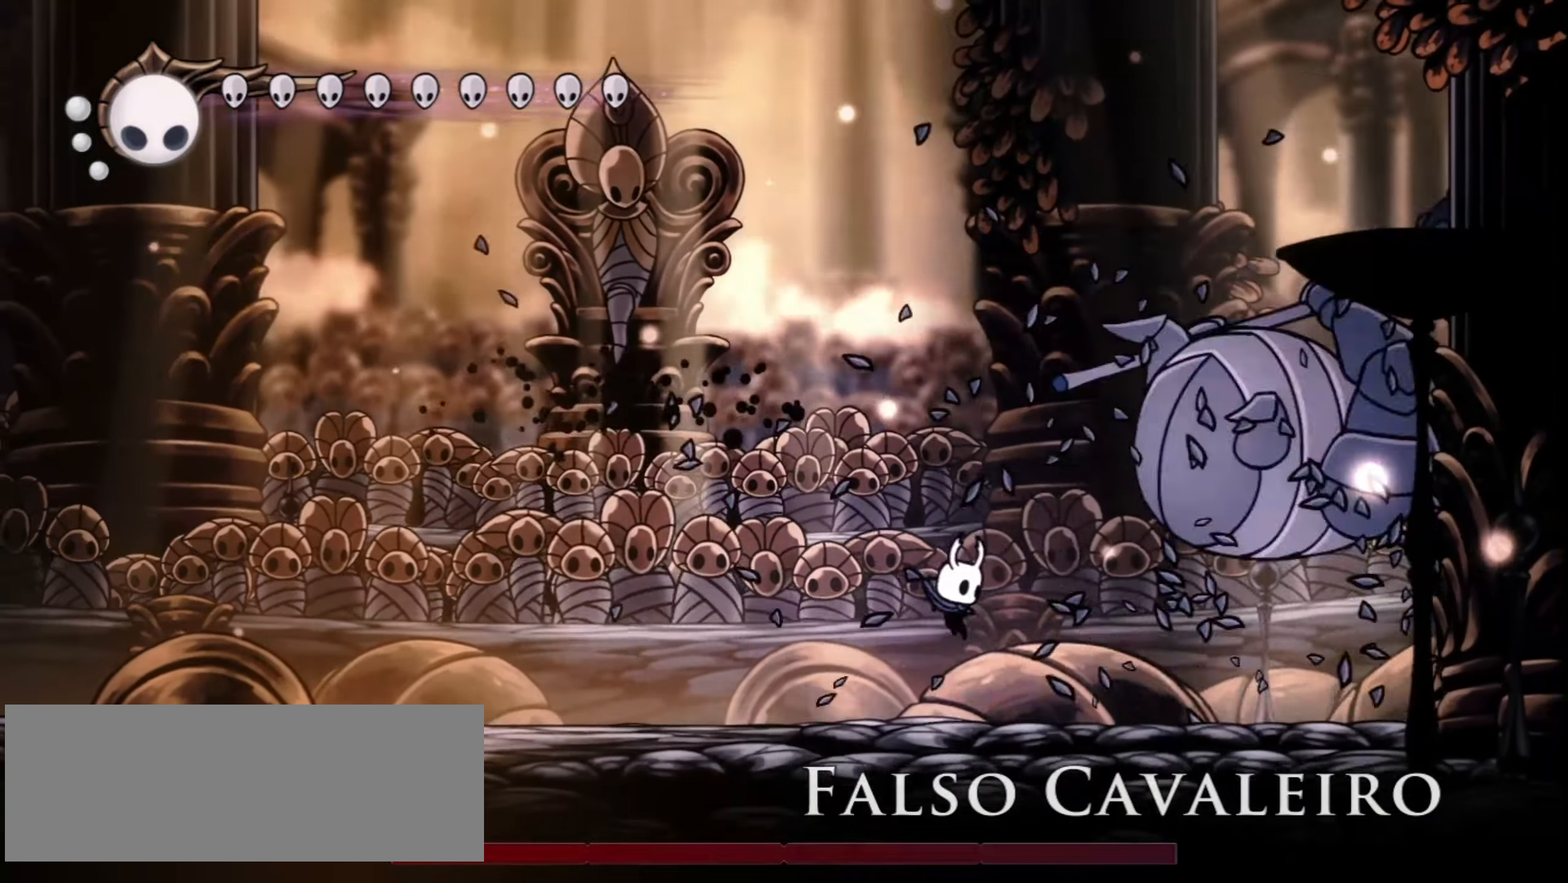
{"keys": ["x"], "events": [[217, "x", "down"], [250, "right", "up"]]}
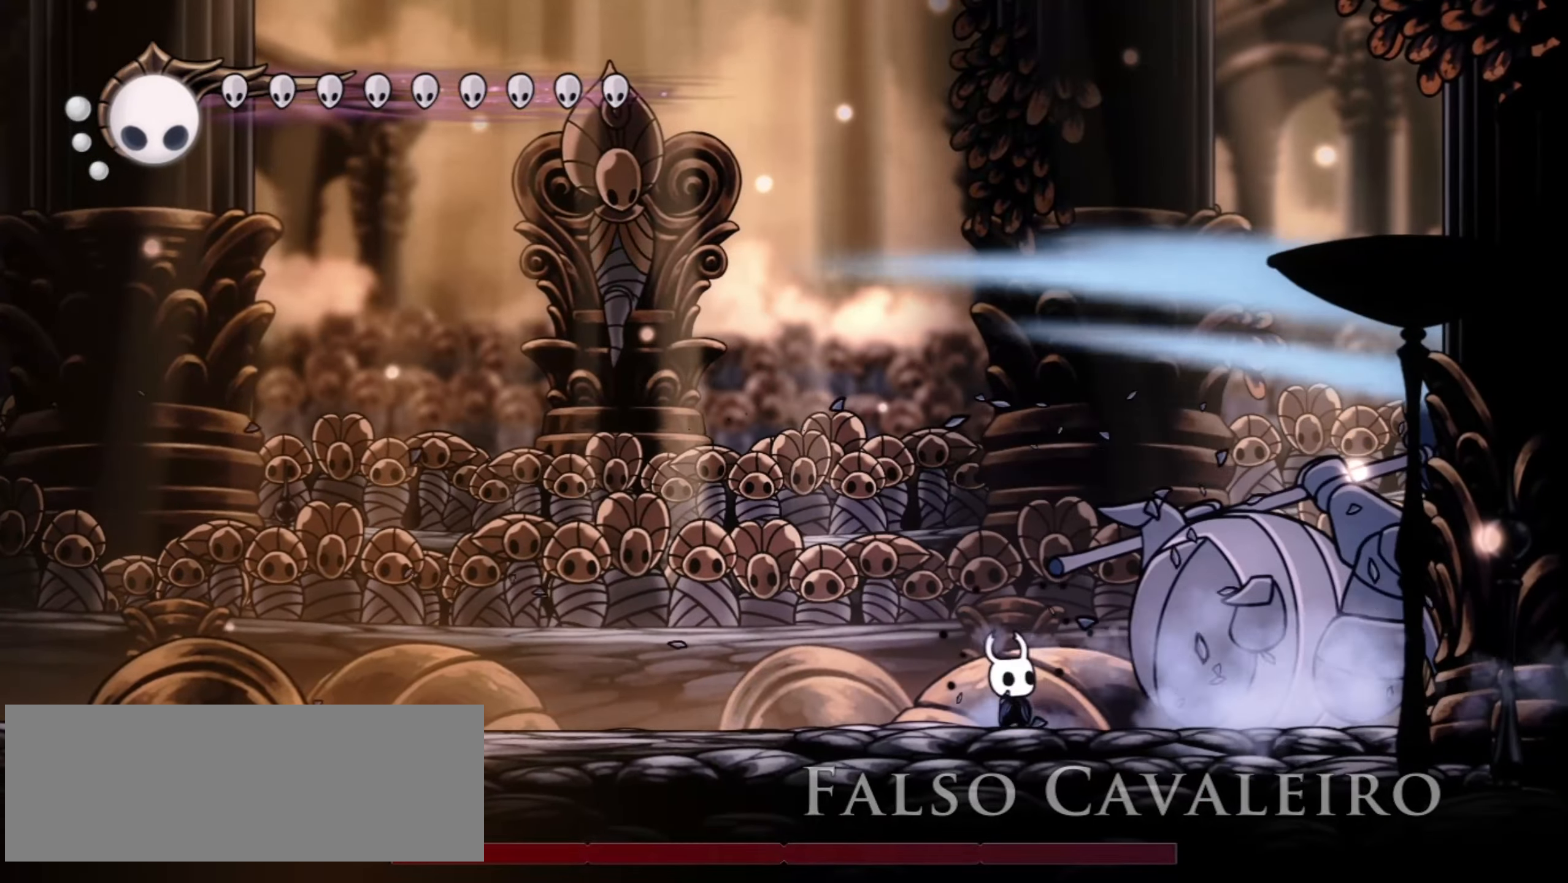
{"keys": ["x"], "events": []}
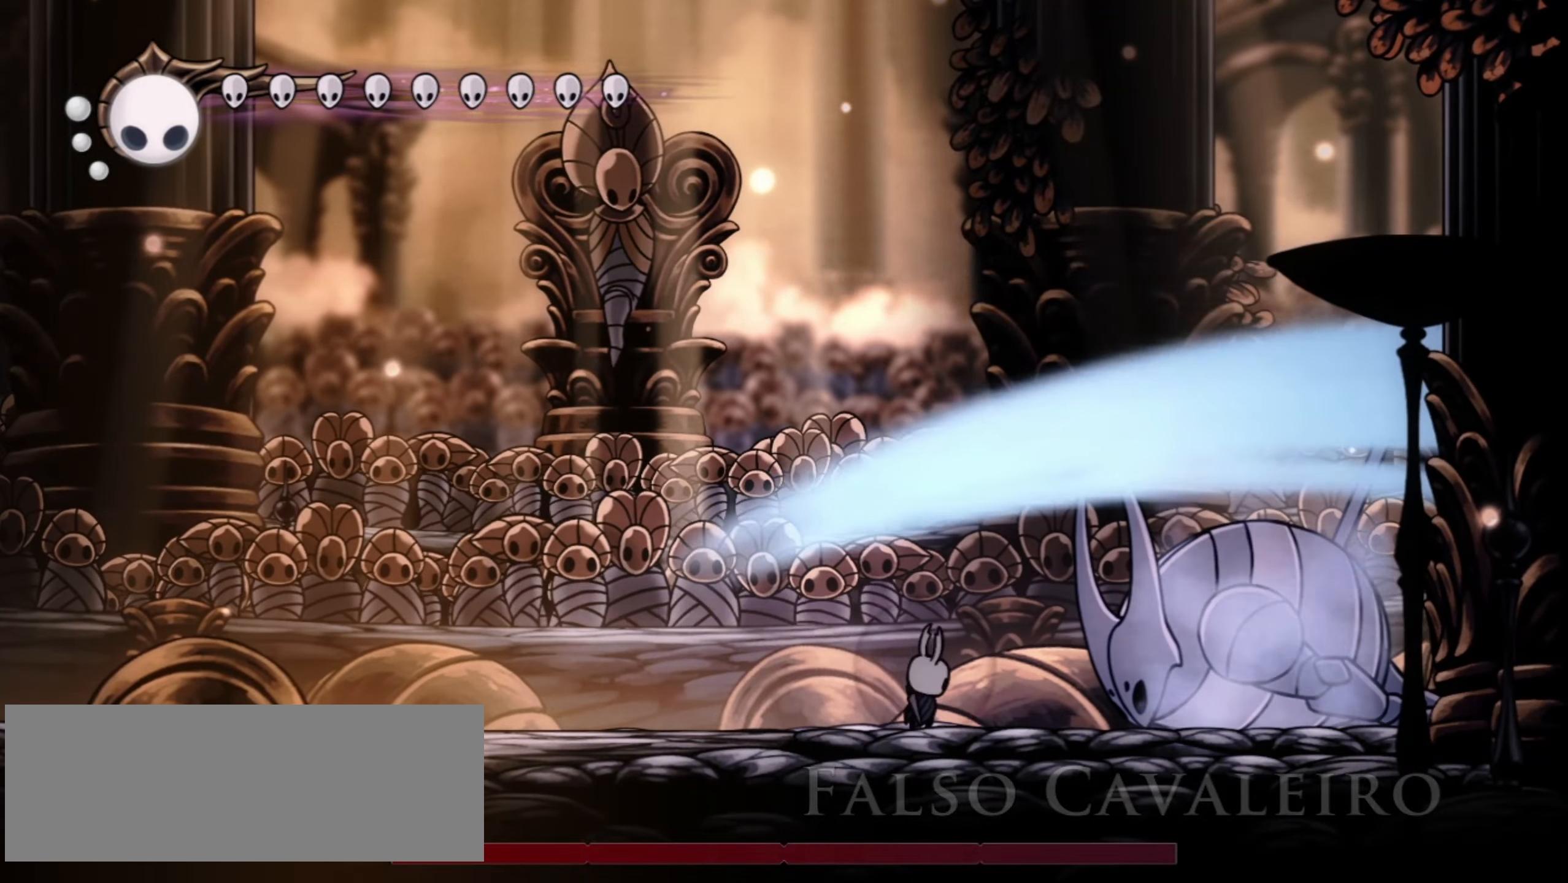
{"keys": ["right"], "events": [[200, "x", "up"], [250, "right", "down"]]}
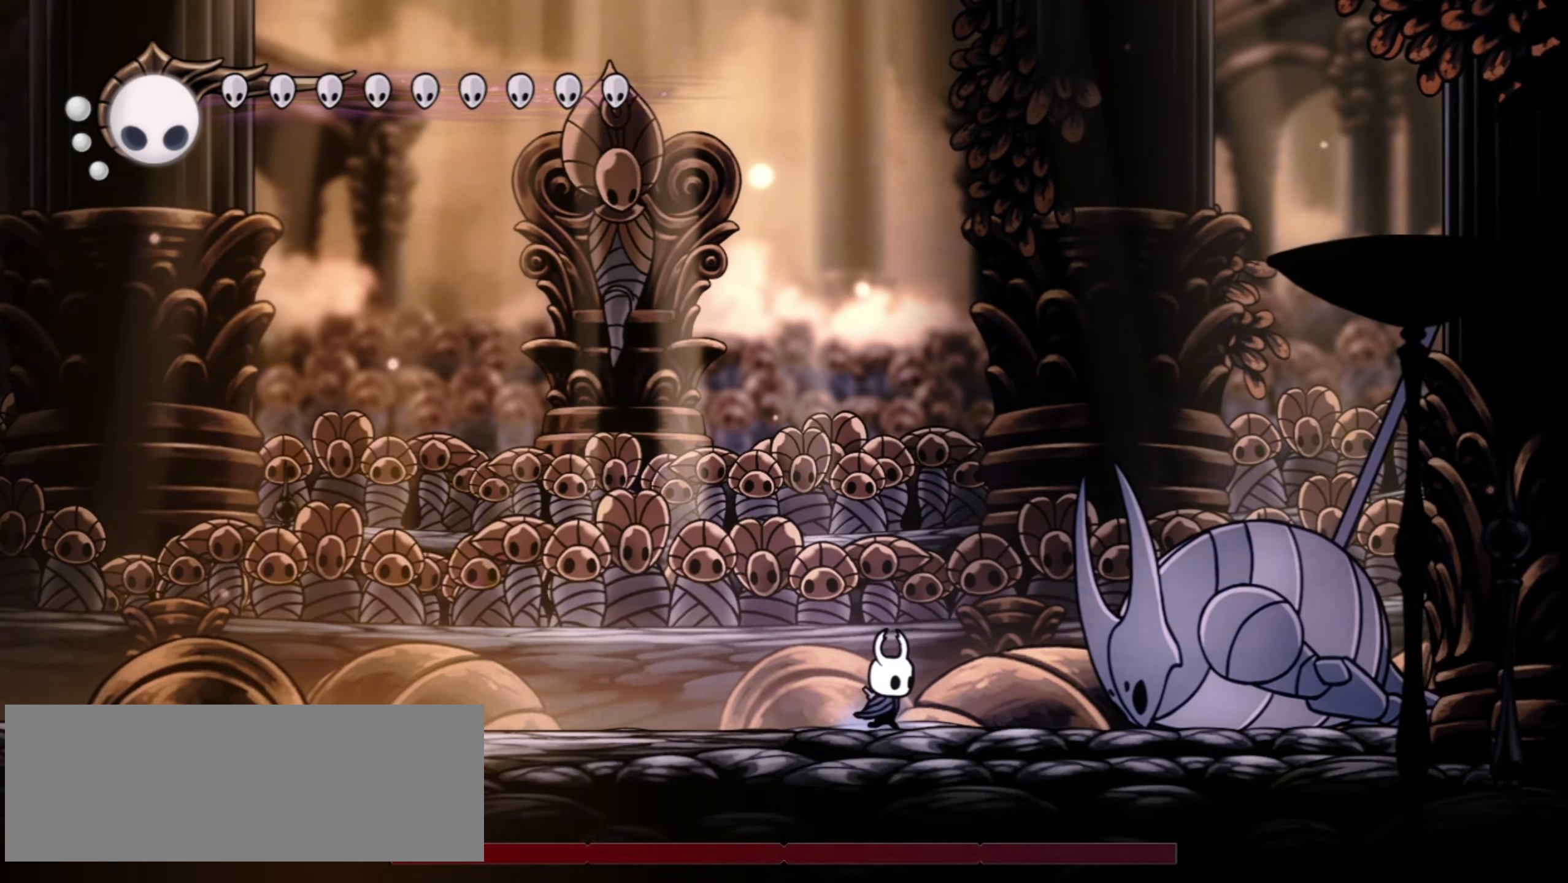
{"keys": ["x"], "events": [[217, "x", "down"], [350, "right", "up"]]}
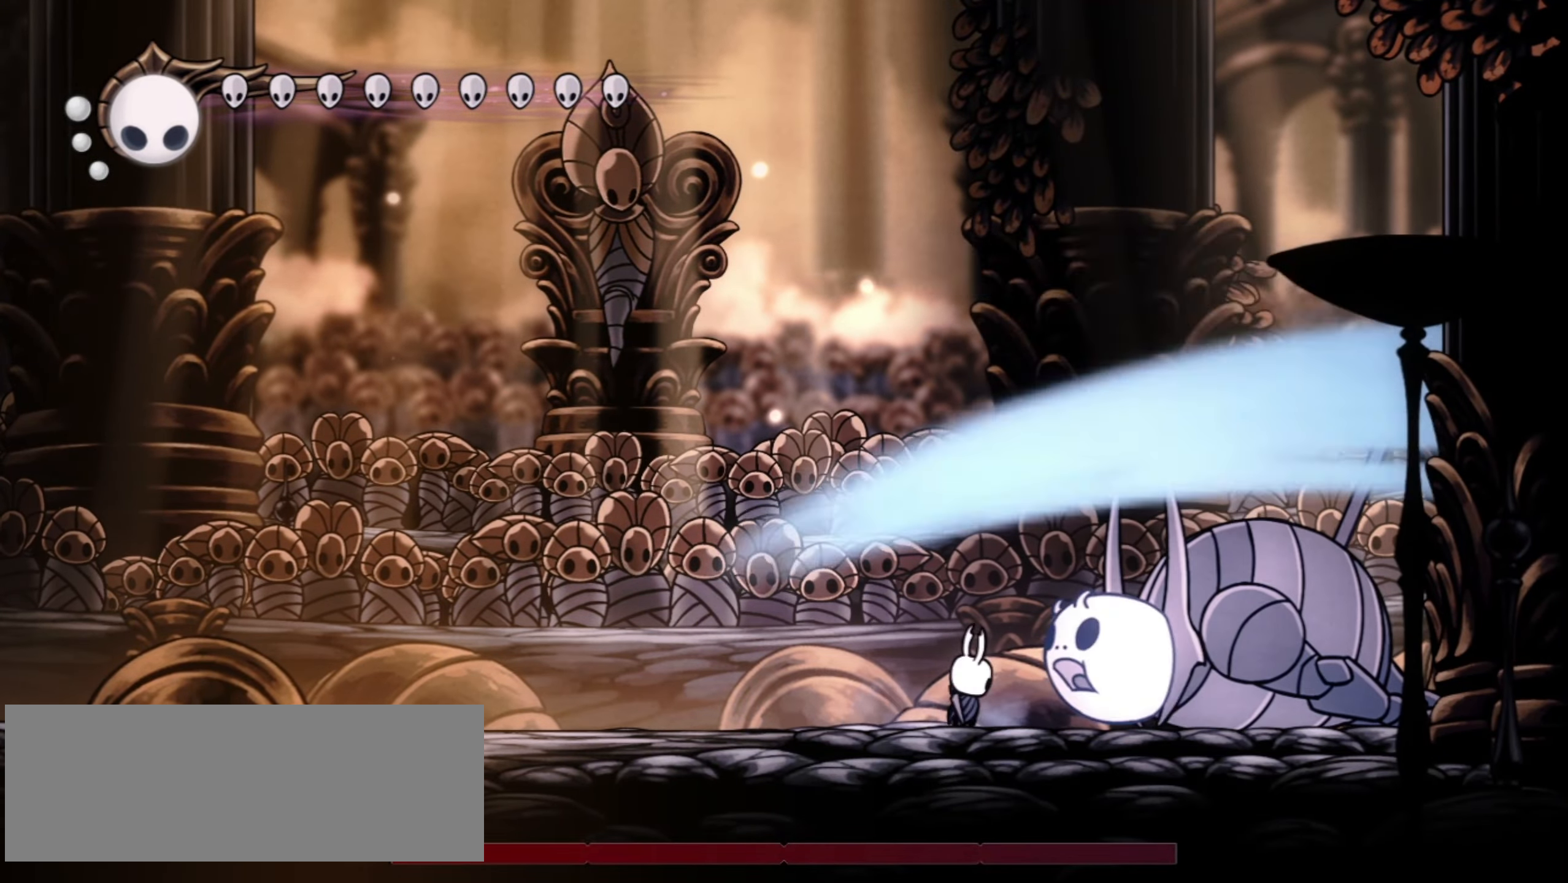
{"keys": ["x"], "events": []}
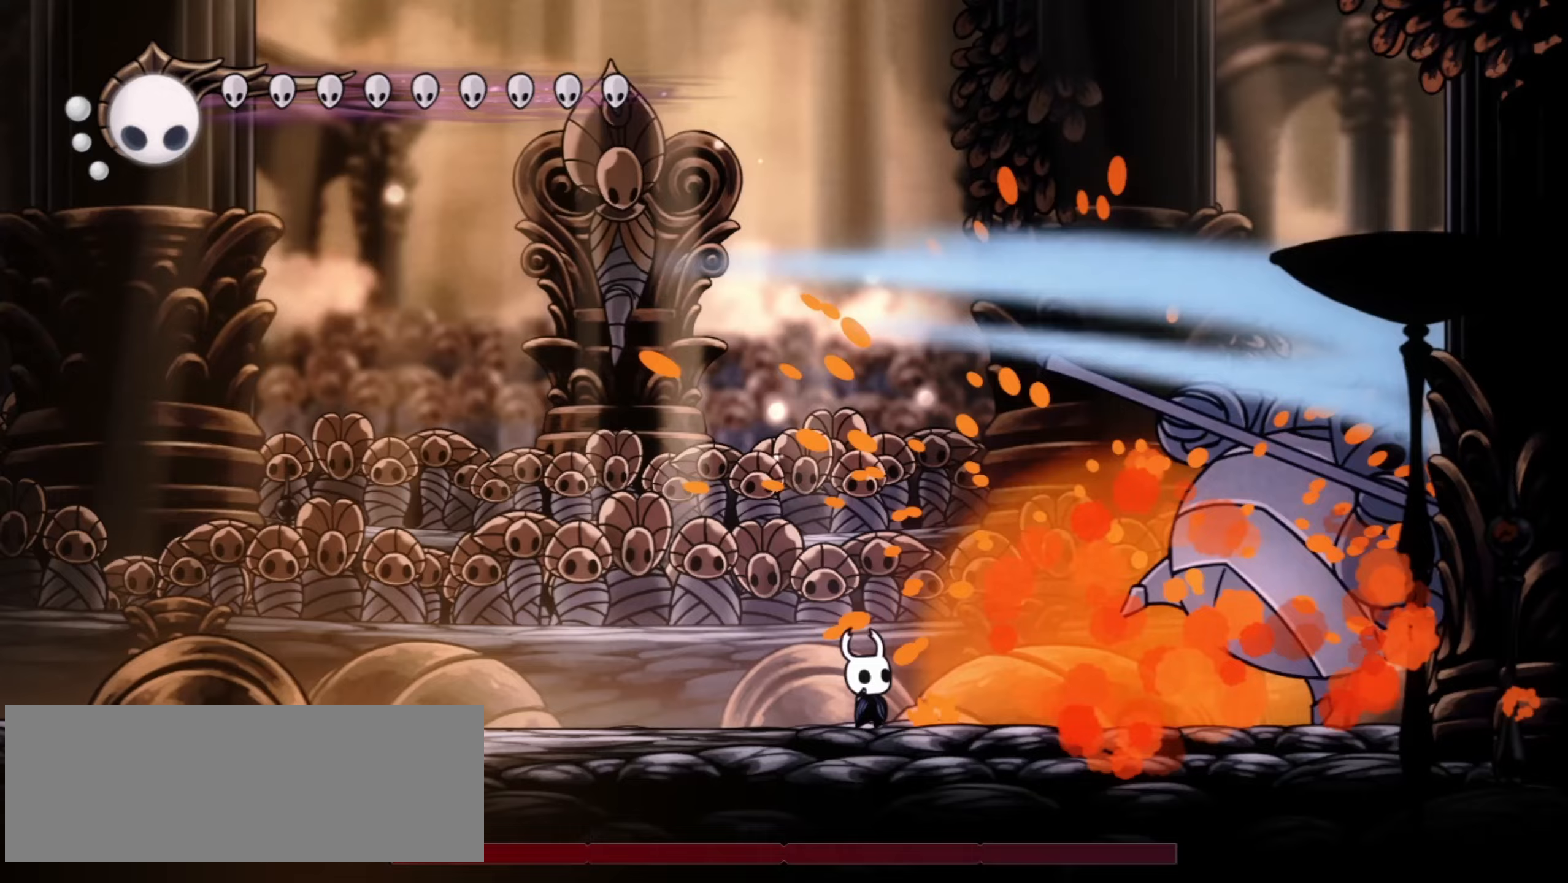
{"keys": ["x"], "events": []}
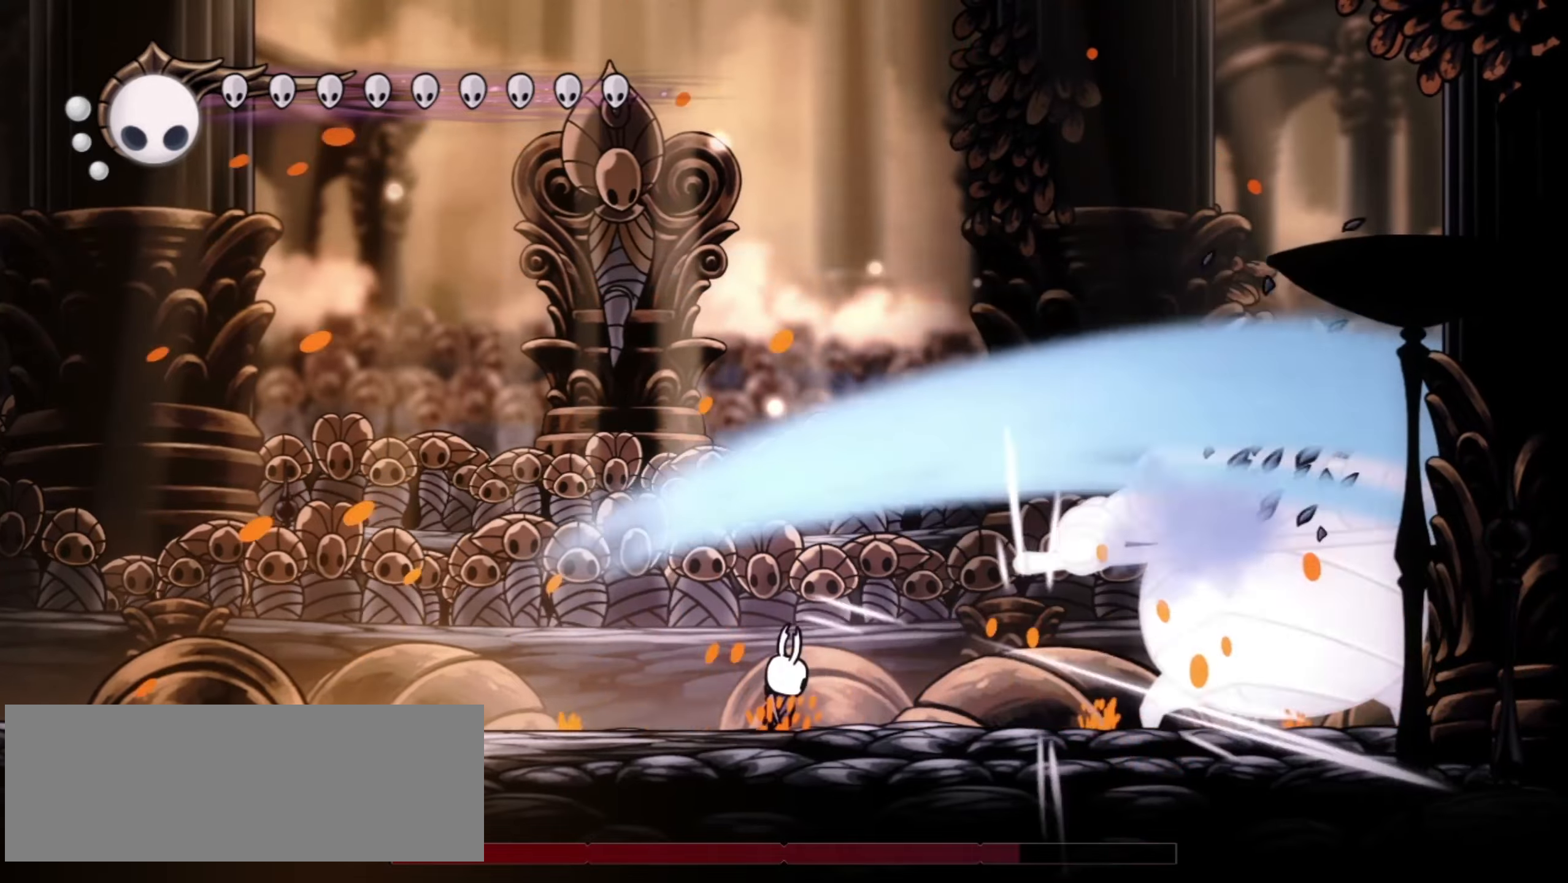
{"keys": ["x", "z"], "events": [[450, "z", "down"]]}
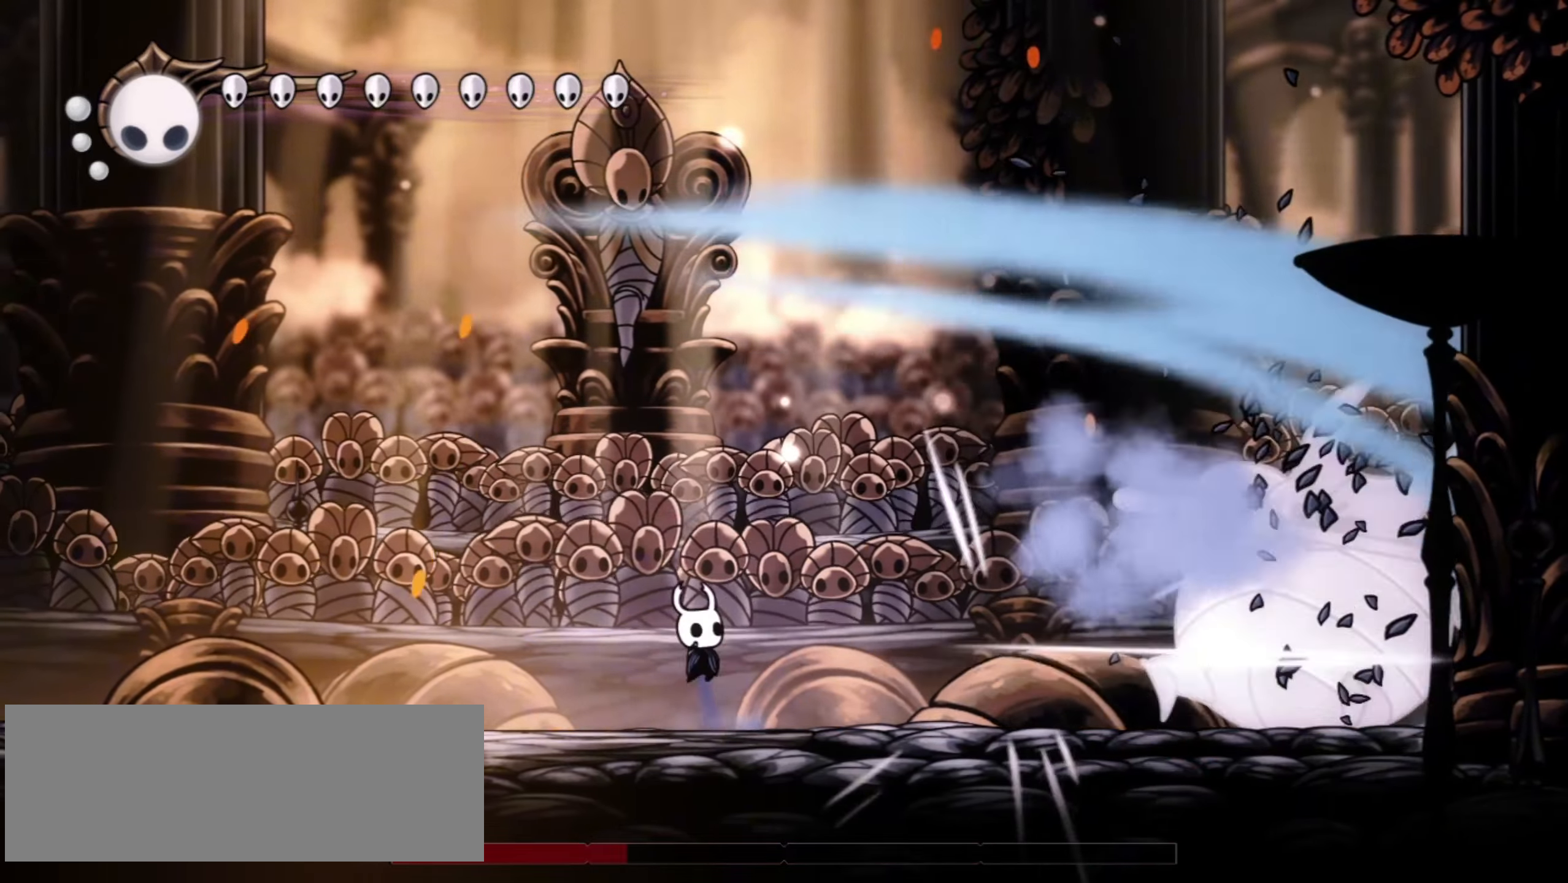
{"keys": ["x", "z"], "events": []}
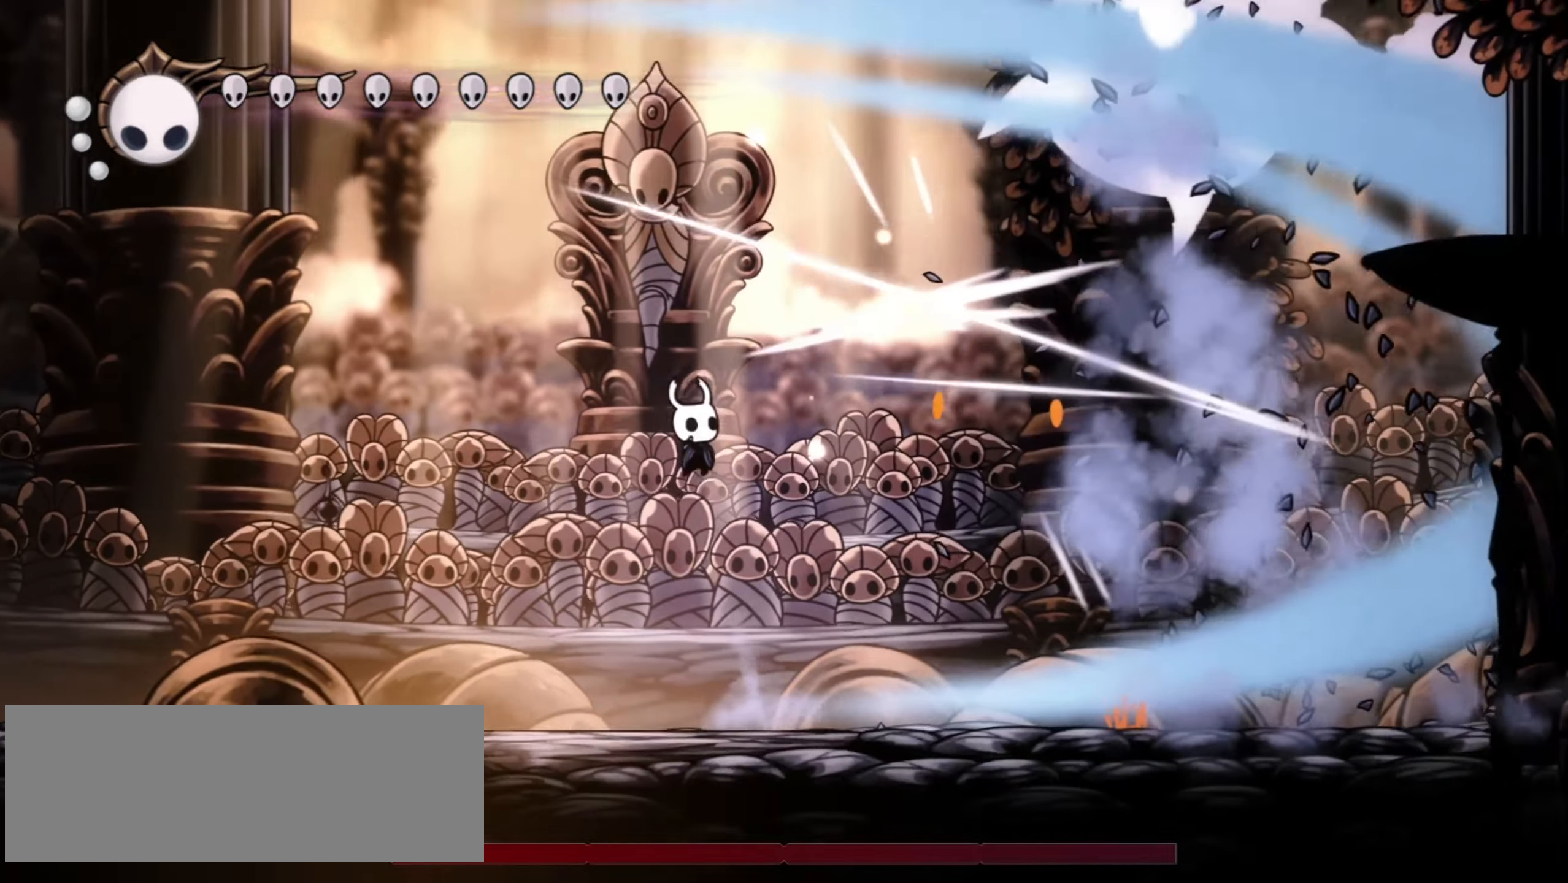
{"keys": ["right"], "events": [[100, "z", "up"], [200, "right", "down"], [250, "x", "up"], [333, "c", "down"], [433, "c", "up"]]}
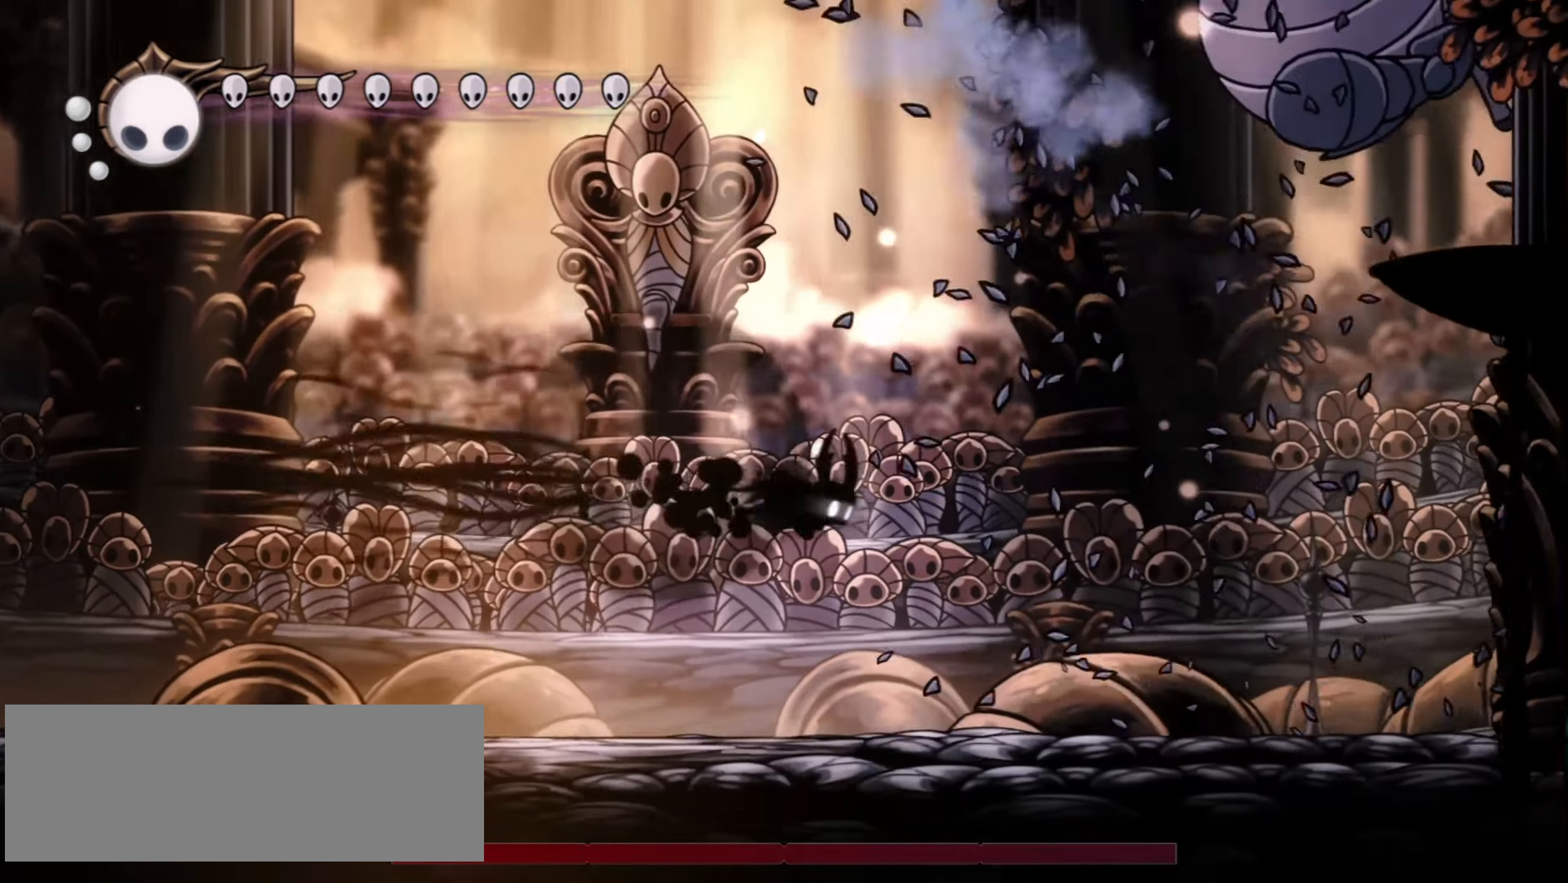
{"keys": ["right"], "events": []}